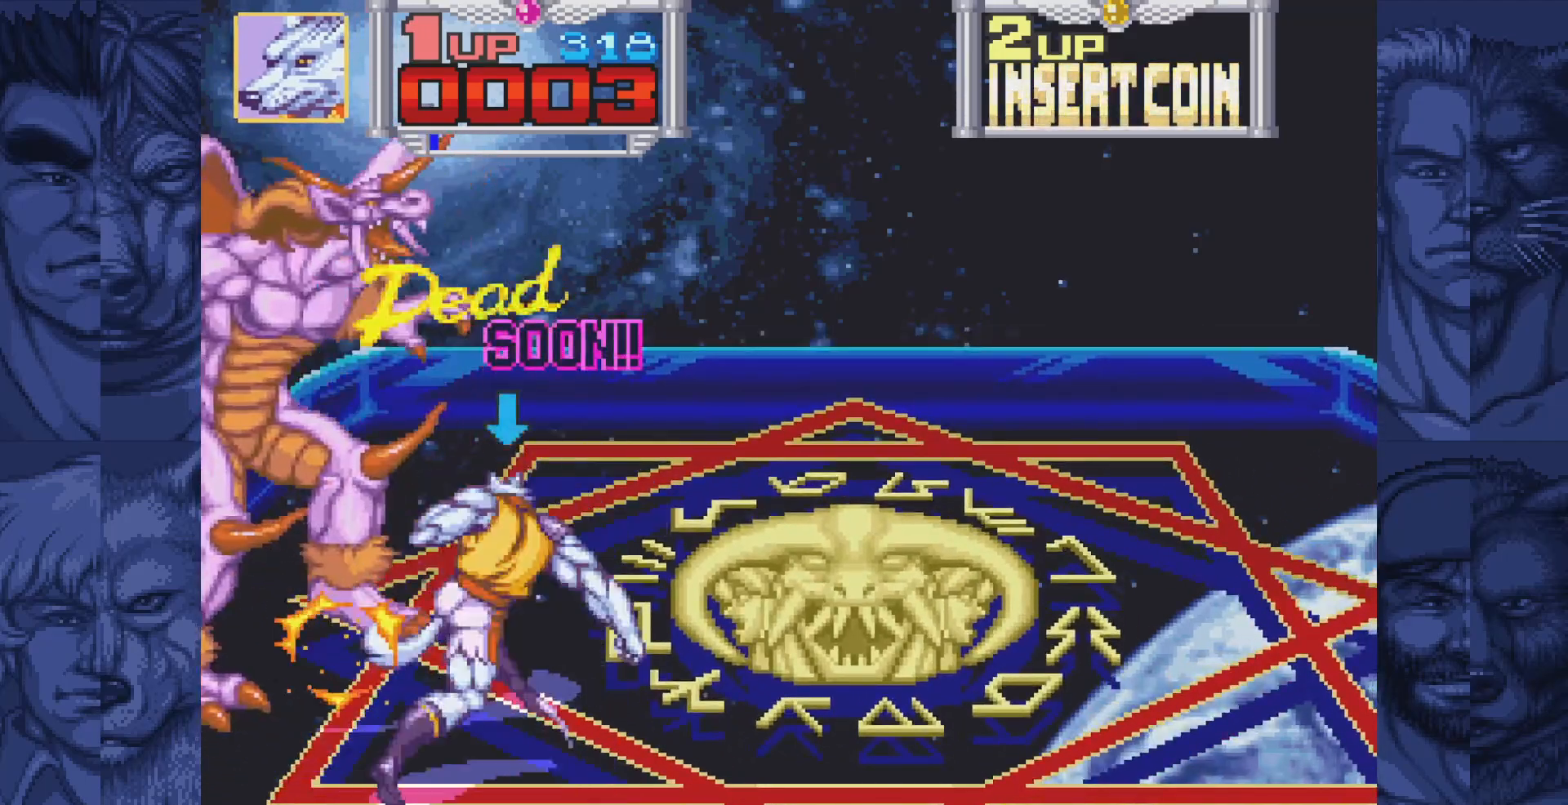
Gameplay with a controller (Nintendo layout); each line is a JSON object with the inputs held at the frame after it. "events" lists button and stick changes between this image and that frame as [ms after this image, input, new state], when the widget could be followed in between. Not read: L1 L3 R1 R3.
{"buttons": ["A"], "events": [[33, "A", "up"], [117, "A", "down"], [183, "A", "up"], [250, "A", "down"], [367, "A", "up"], [450, "A", "down"]]}
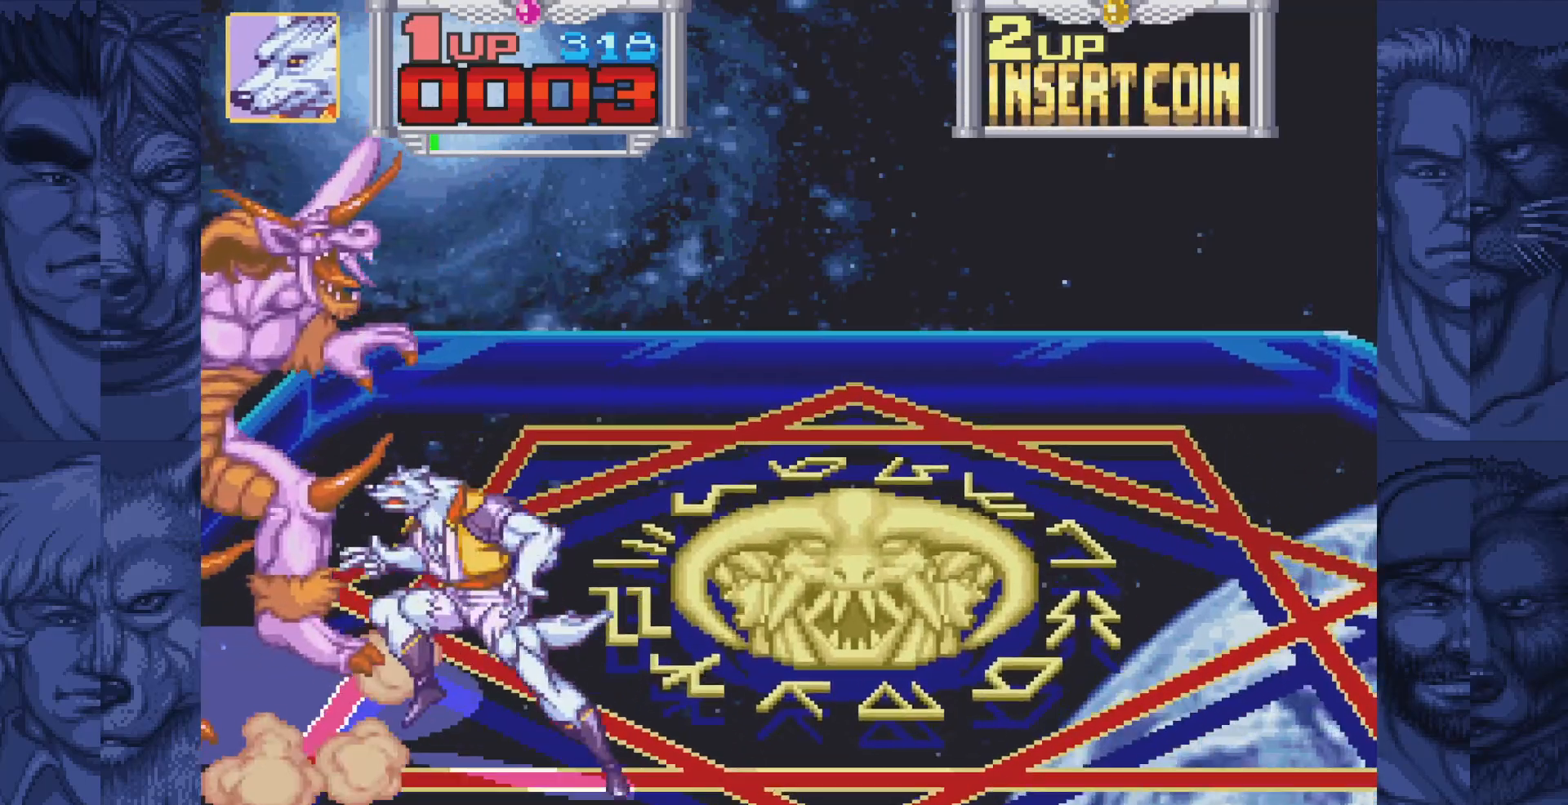
{"buttons": [], "events": [[17, "A", "up"], [100, "A", "down"], [150, "A", "up"], [233, "A", "down"], [300, "A", "up"], [383, "A", "down"], [450, "A", "up"]]}
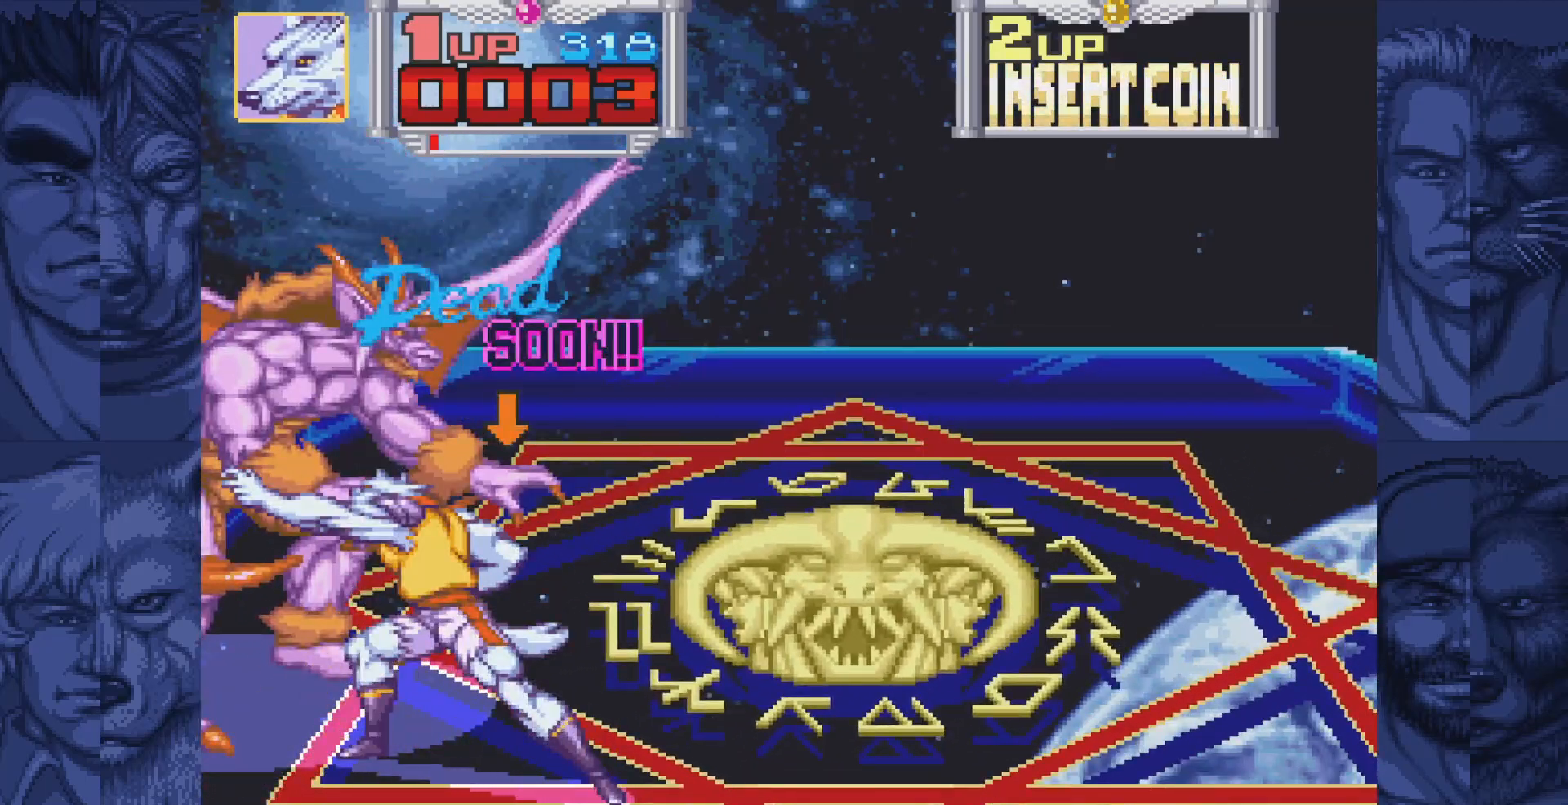
{"buttons": ["DPAD_UP", "DPAD_LEFT"], "events": [[133, "DPAD_DOWN", "down"], [300, "DPAD_DOWN", "up"], [383, "DPAD_LEFT", "down"], [500, "DPAD_UP", "down"]]}
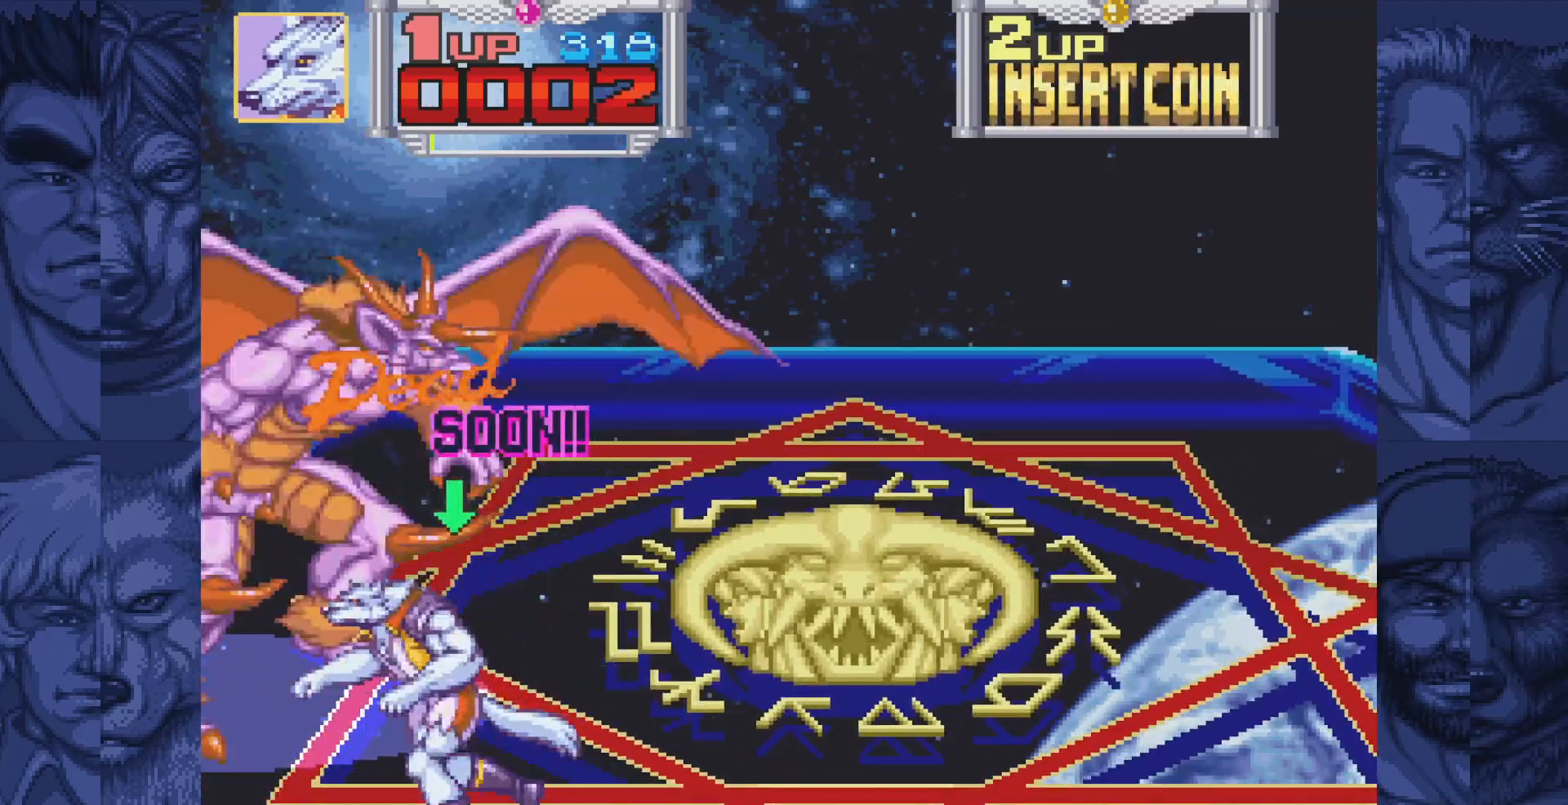
{"buttons": ["DPAD_UP"], "events": [[50, "DPAD_LEFT", "up"], [167, "DPAD_LEFT", "down"], [233, "DPAD_LEFT", "up"], [233, "DPAD_UP", "up"], [500, "DPAD_UP", "down"]]}
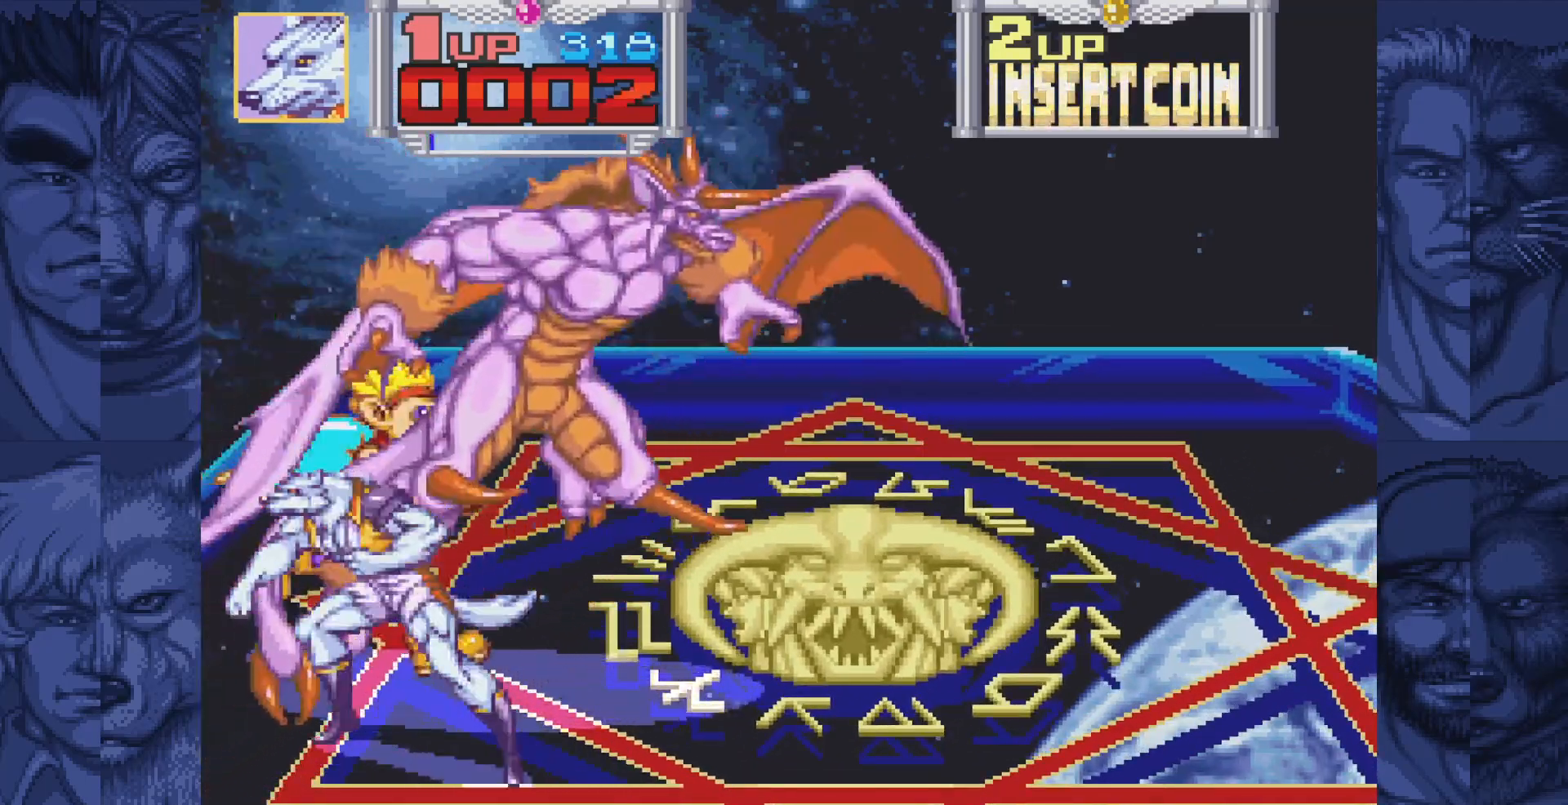
{"buttons": ["A", "DPAD_RIGHT"], "events": [[83, "DPAD_UP", "up"], [200, "DPAD_RIGHT", "down"], [333, "B", "down"], [450, "A", "down"], [483, "B", "up"]]}
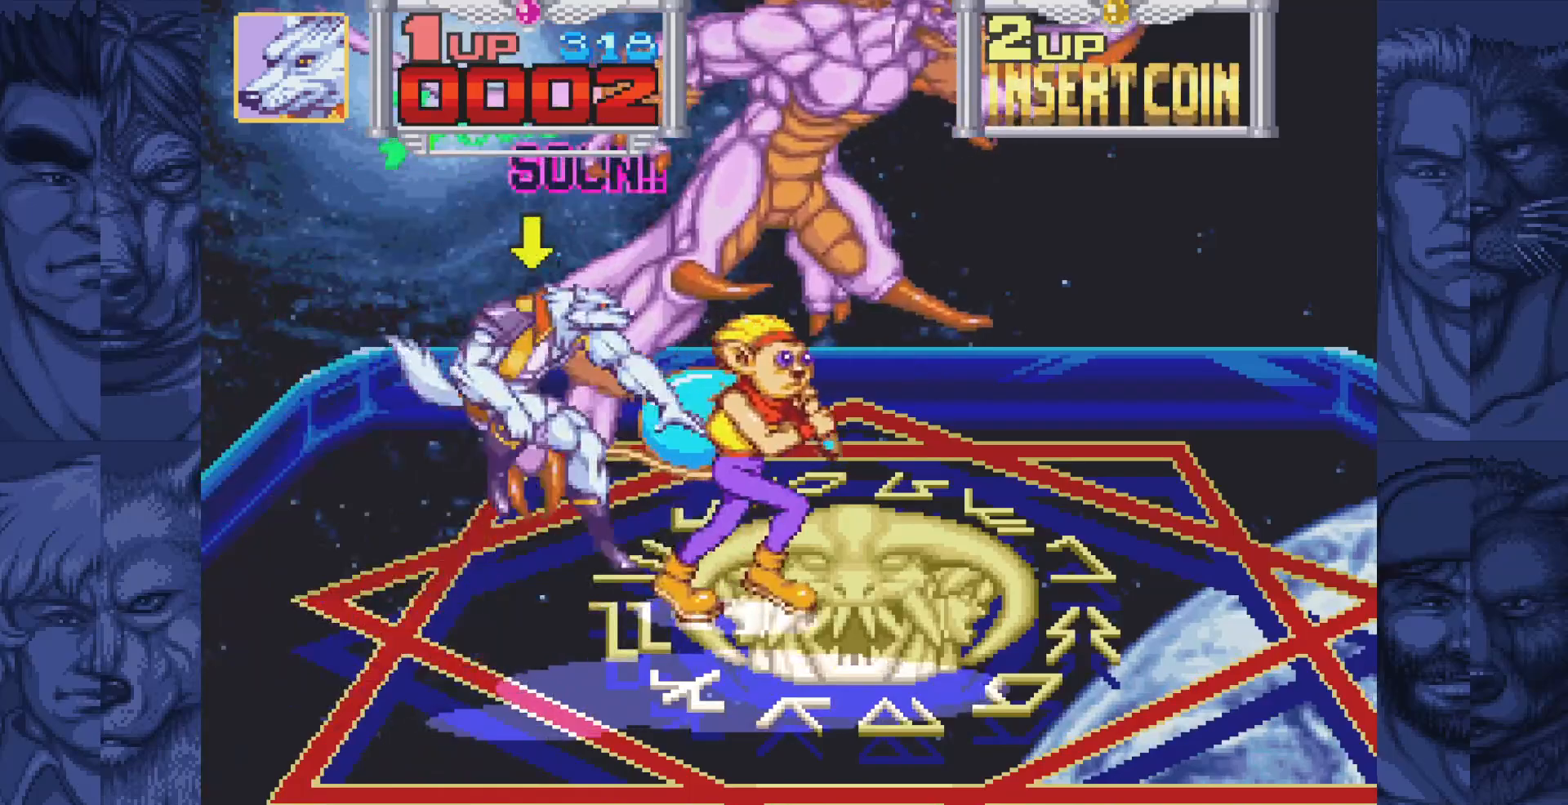
{"buttons": ["A", "DPAD_RIGHT"], "events": [[67, "A", "up"], [383, "B", "down"], [433, "A", "down"], [467, "B", "up"]]}
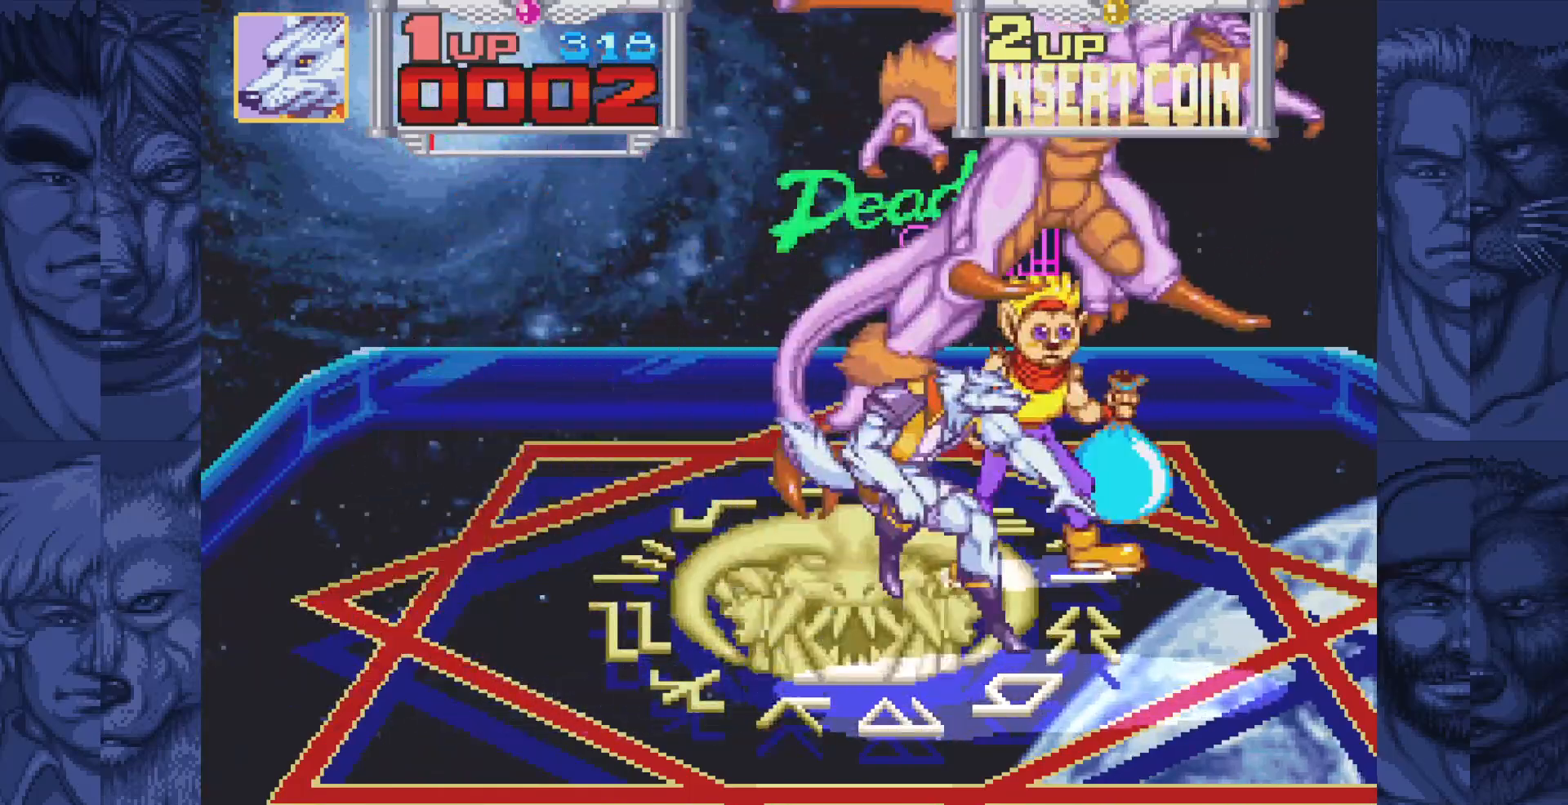
{"buttons": ["A"], "events": [[33, "A", "up"], [250, "DPAD_RIGHT", "up"], [367, "B", "down"], [433, "A", "down"], [467, "B", "up"]]}
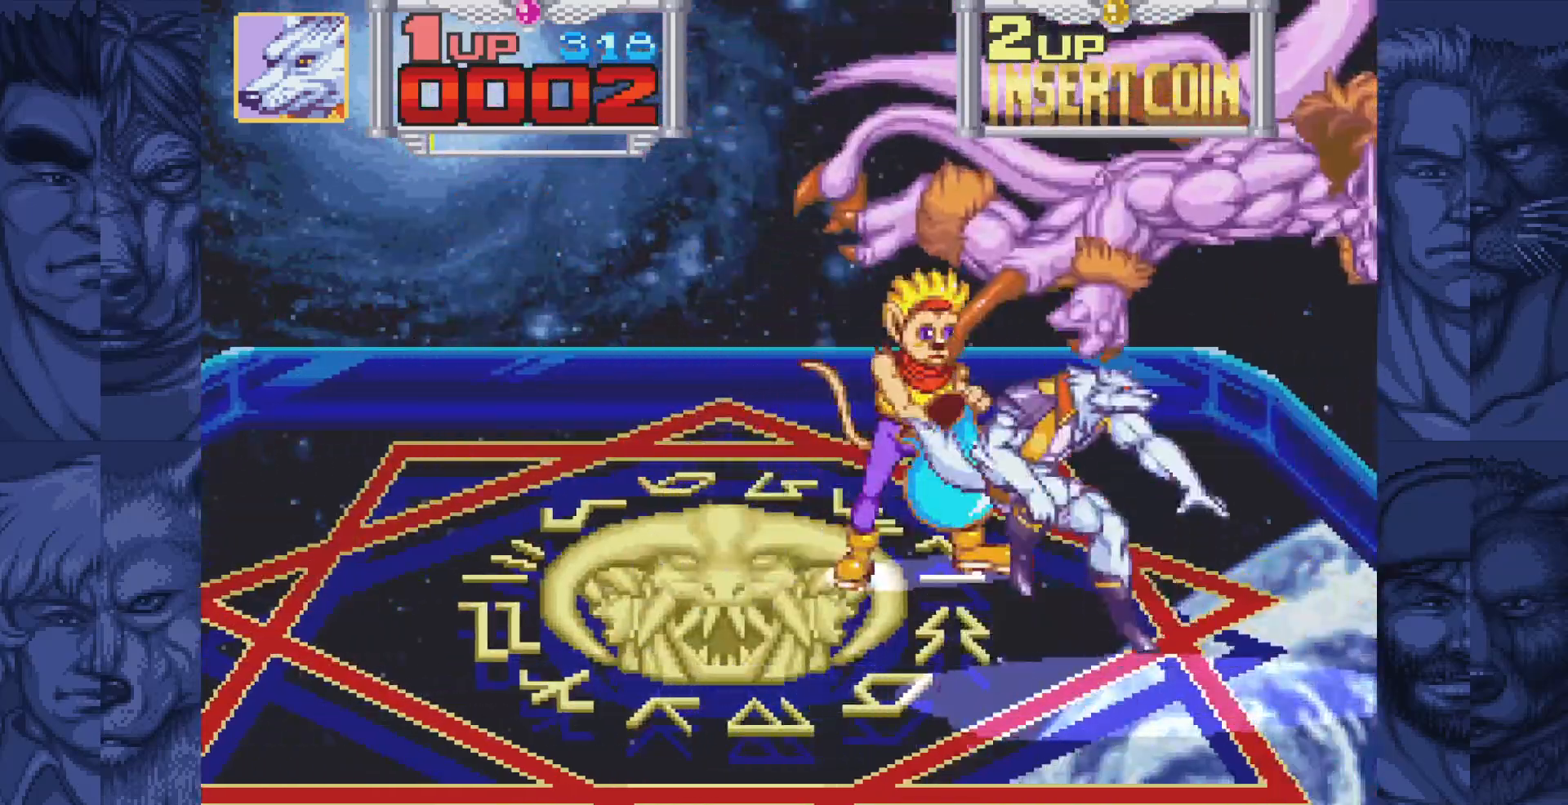
{"buttons": [], "events": [[50, "A", "up"], [317, "B", "down"], [383, "A", "down"], [417, "B", "up"], [483, "A", "up"]]}
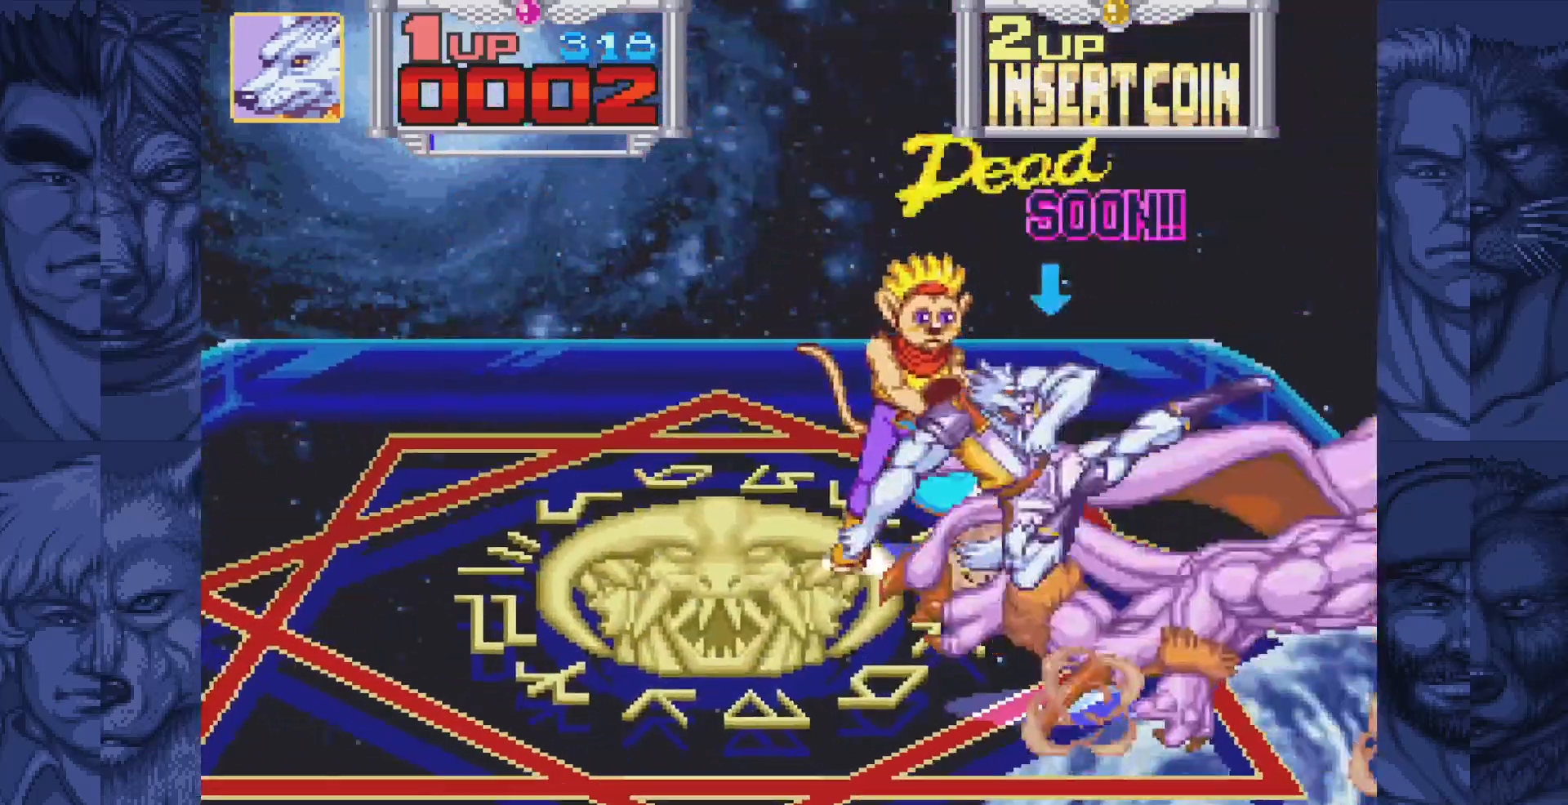
{"buttons": ["DPAD_UP"], "events": [[33, "DPAD_RIGHT", "down"], [83, "DPAD_RIGHT", "up"], [350, "DPAD_UP", "down"], [367, "DPAD_LEFT", "down"], [400, "DPAD_LEFT", "up"]]}
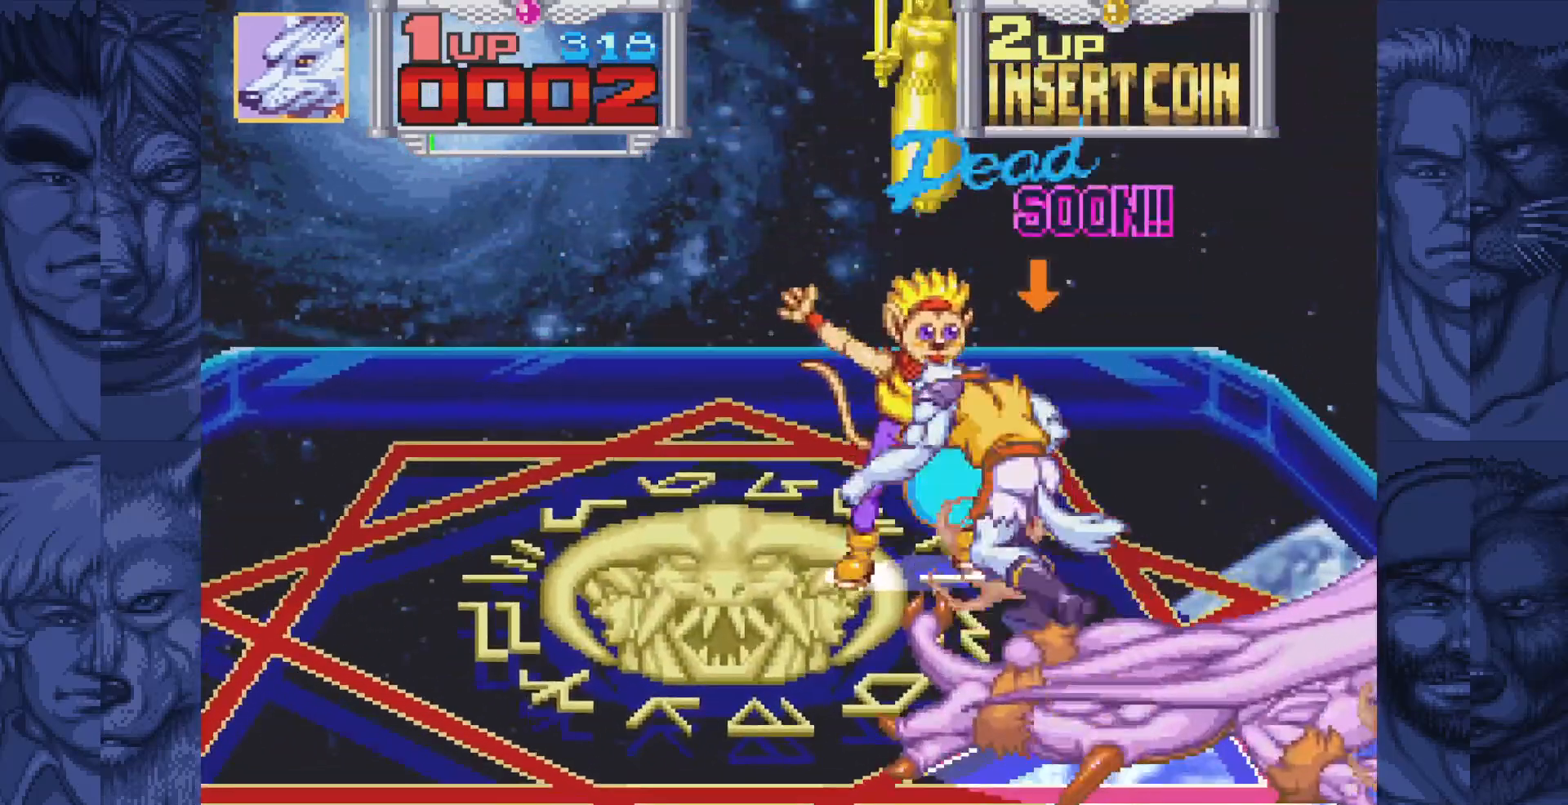
{"buttons": [], "events": [[133, "DPAD_UP", "up"], [283, "B", "down"], [317, "A", "down"], [350, "B", "up"], [400, "A", "up"]]}
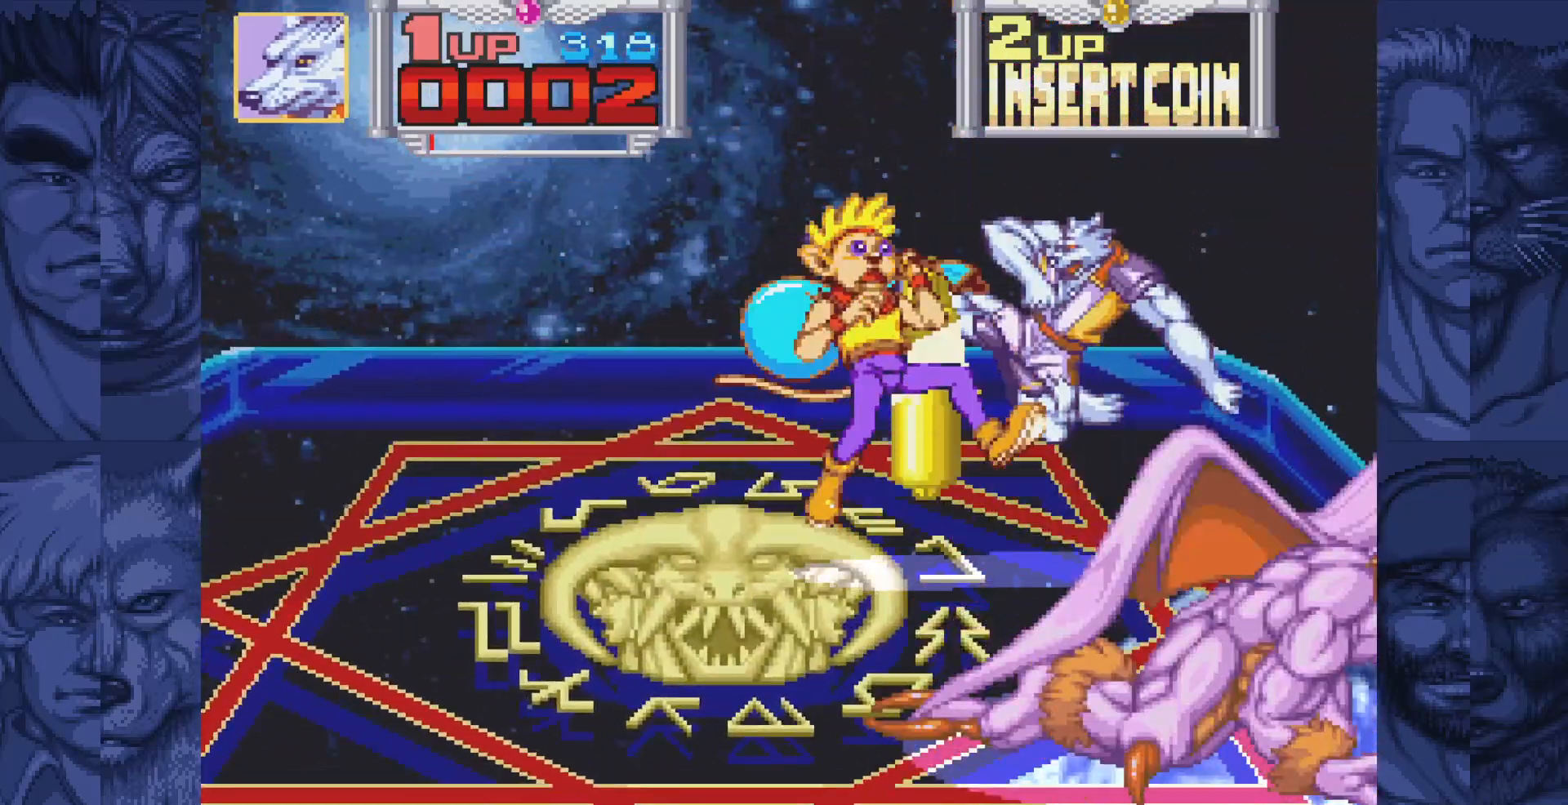
{"buttons": ["DPAD_LEFT"], "events": [[233, "DPAD_LEFT", "down"]]}
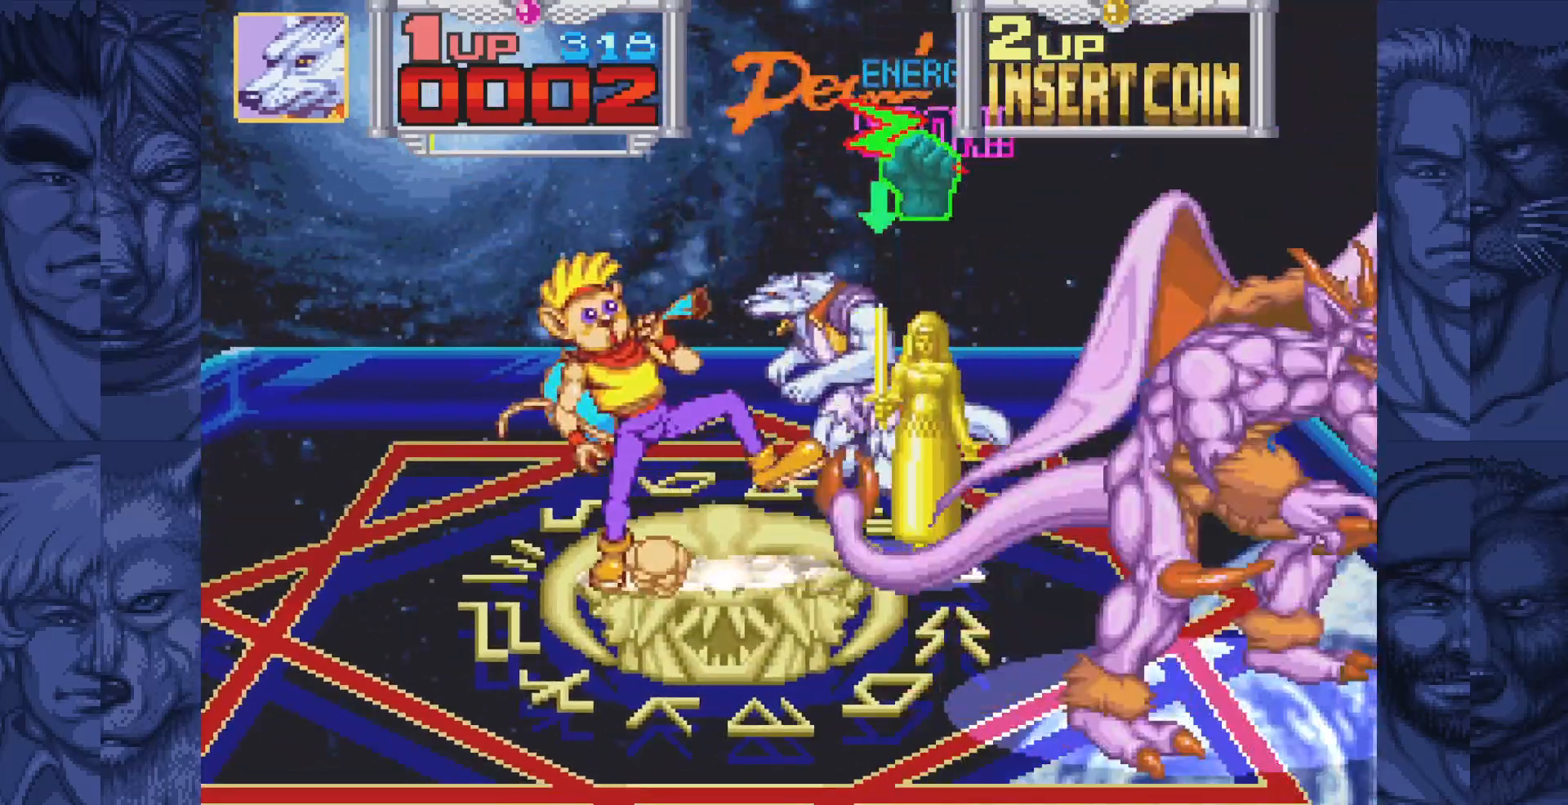
{"buttons": [], "events": [[17, "DPAD_LEFT", "up"], [183, "DPAD_LEFT", "down"], [250, "B", "down"], [300, "A", "down"], [333, "B", "up"], [383, "A", "up"], [433, "DPAD_LEFT", "up"]]}
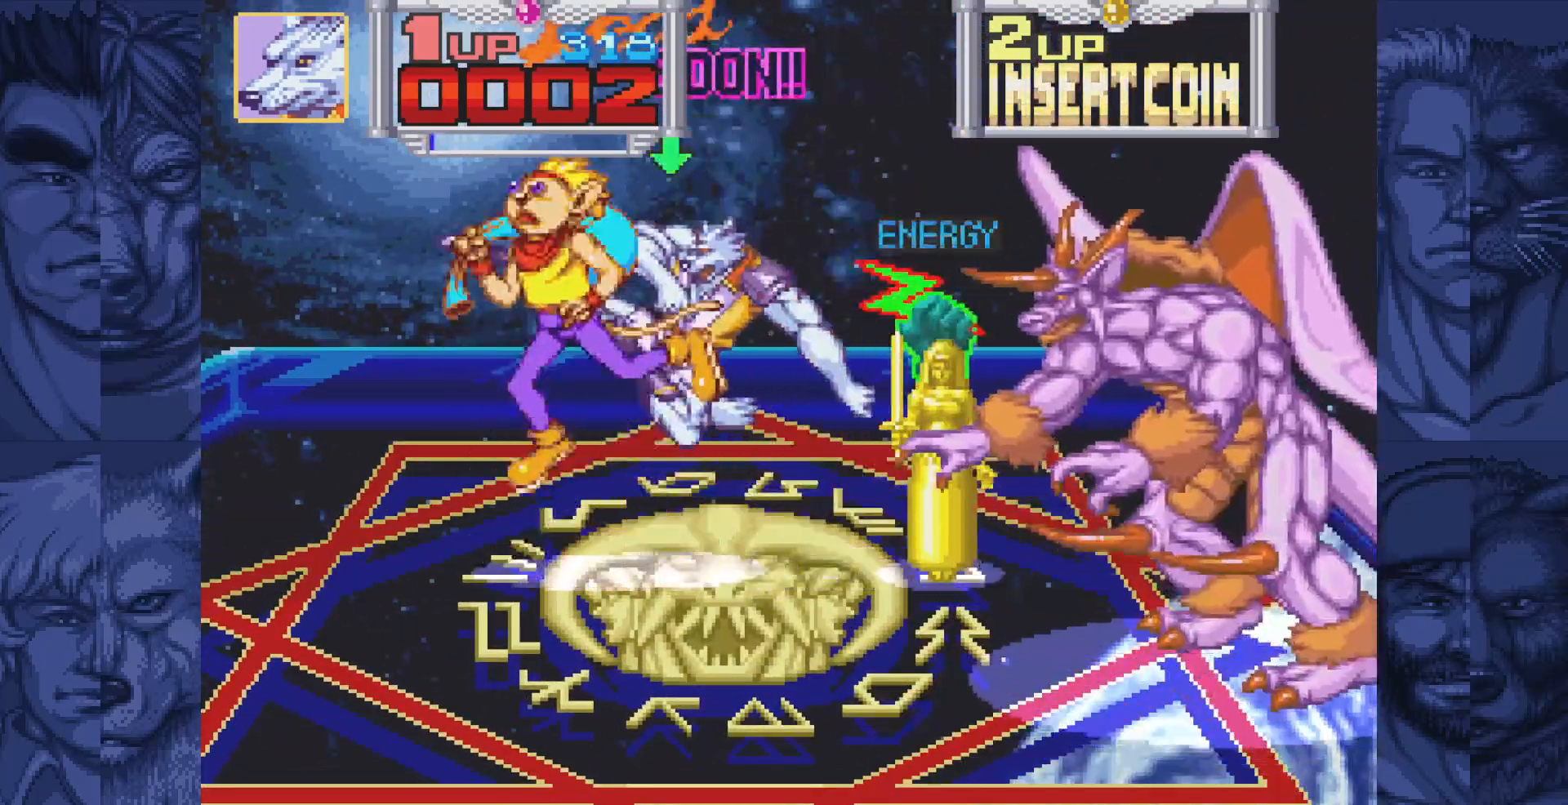
{"buttons": ["A", "DPAD_RIGHT"], "events": [[67, "DPAD_RIGHT", "down"], [317, "DPAD_UP", "down"], [350, "B", "down"], [400, "A", "down"], [417, "DPAD_UP", "up"], [433, "B", "up"]]}
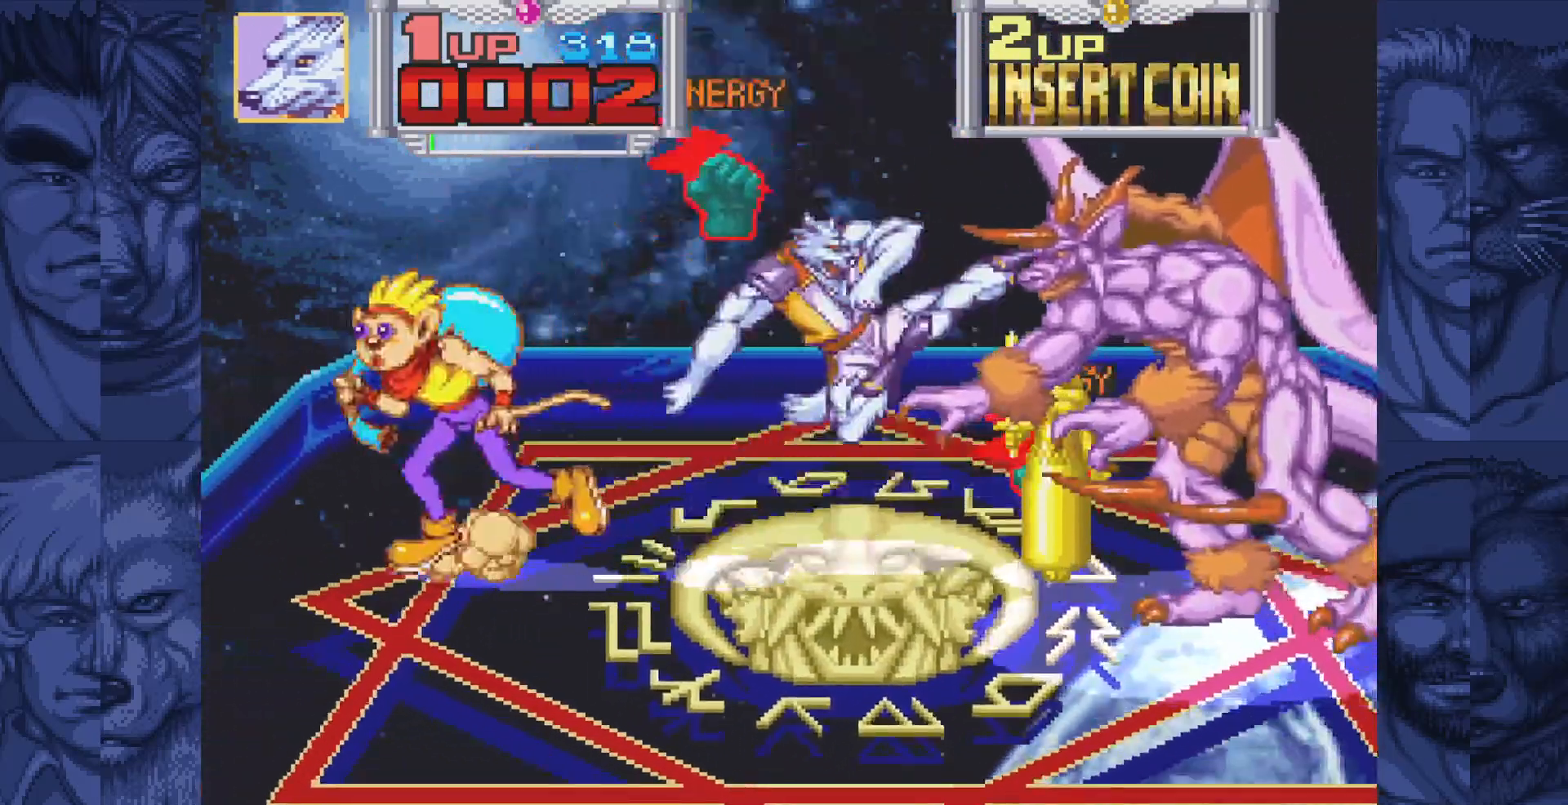
{"buttons": ["DPAD_RIGHT"], "events": [[17, "A", "up"], [67, "DPAD_UP", "down"], [500, "DPAD_UP", "up"]]}
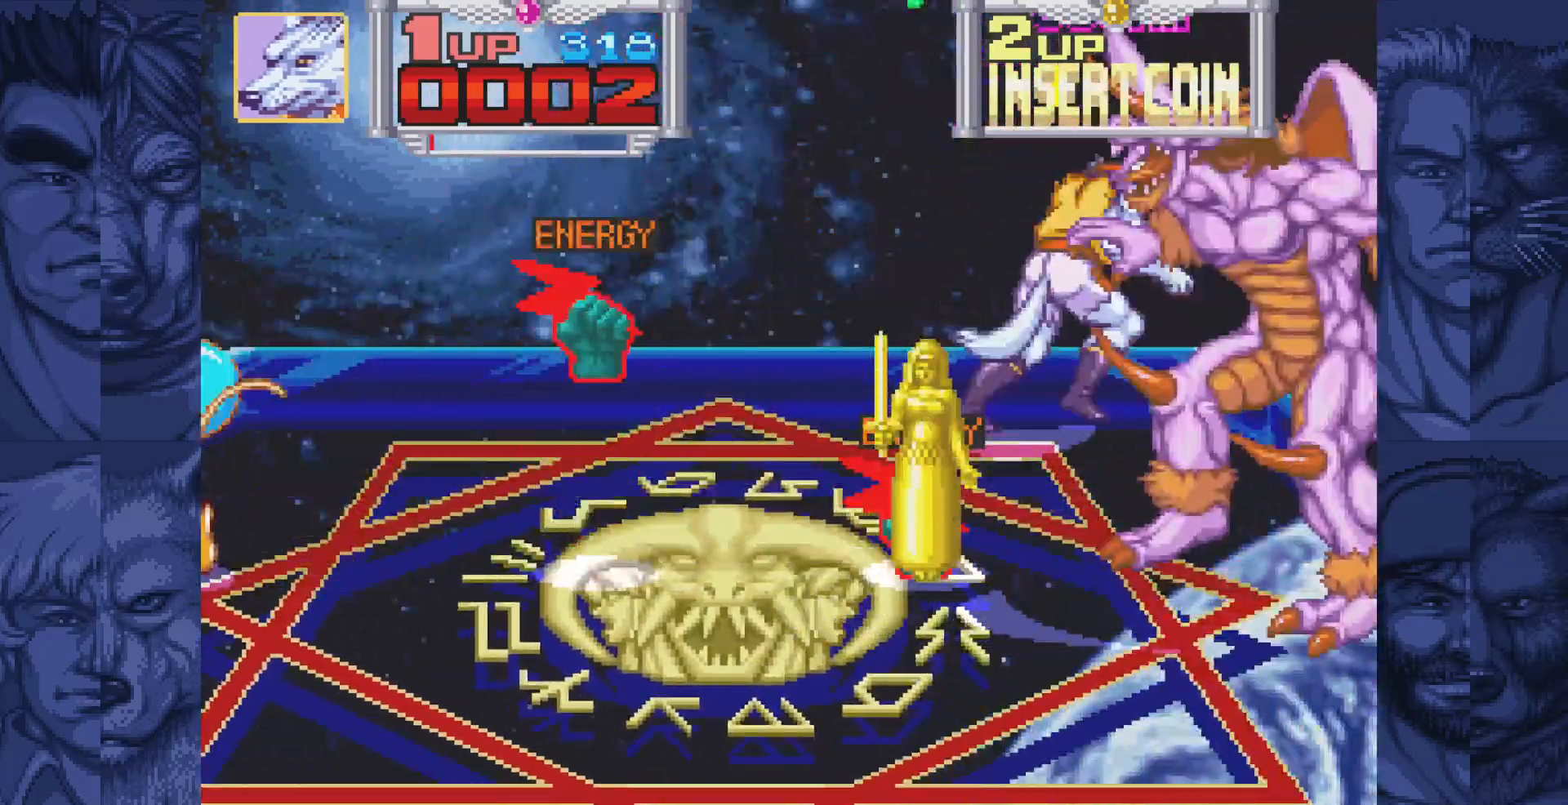
{"buttons": ["A"], "events": [[17, "DPAD_DOWN", "down"], [17, "DPAD_RIGHT", "up"], [33, "DPAD_LEFT", "down"], [267, "DPAD_LEFT", "up"], [333, "A", "down"], [333, "DPAD_DOWN", "up"], [383, "A", "up"], [467, "A", "down"]]}
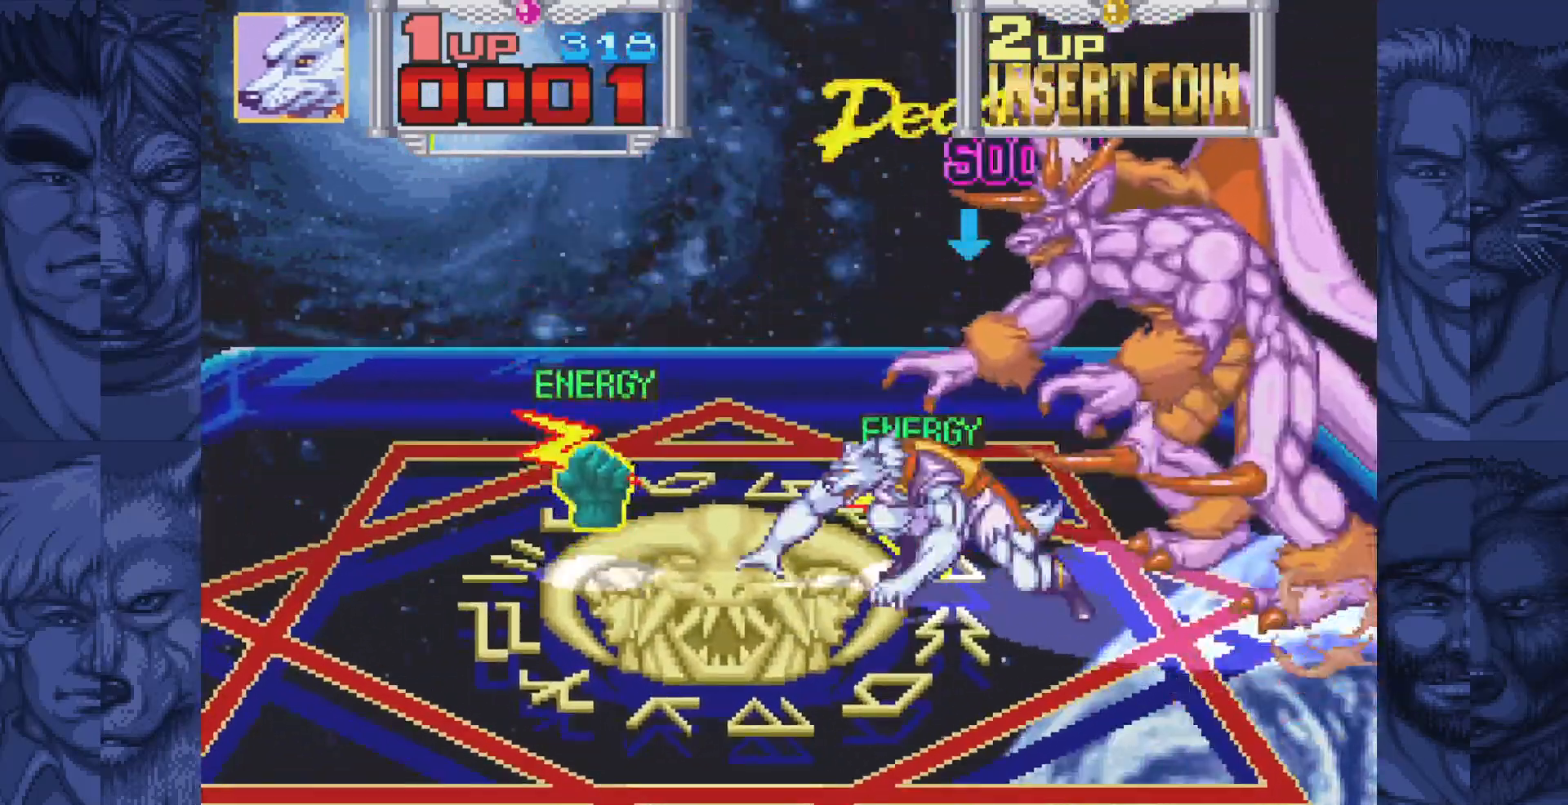
{"buttons": [], "events": [[17, "A", "up"], [117, "A", "down"], [167, "A", "up"], [250, "A", "down"], [300, "A", "up"], [383, "A", "down"], [450, "A", "up"]]}
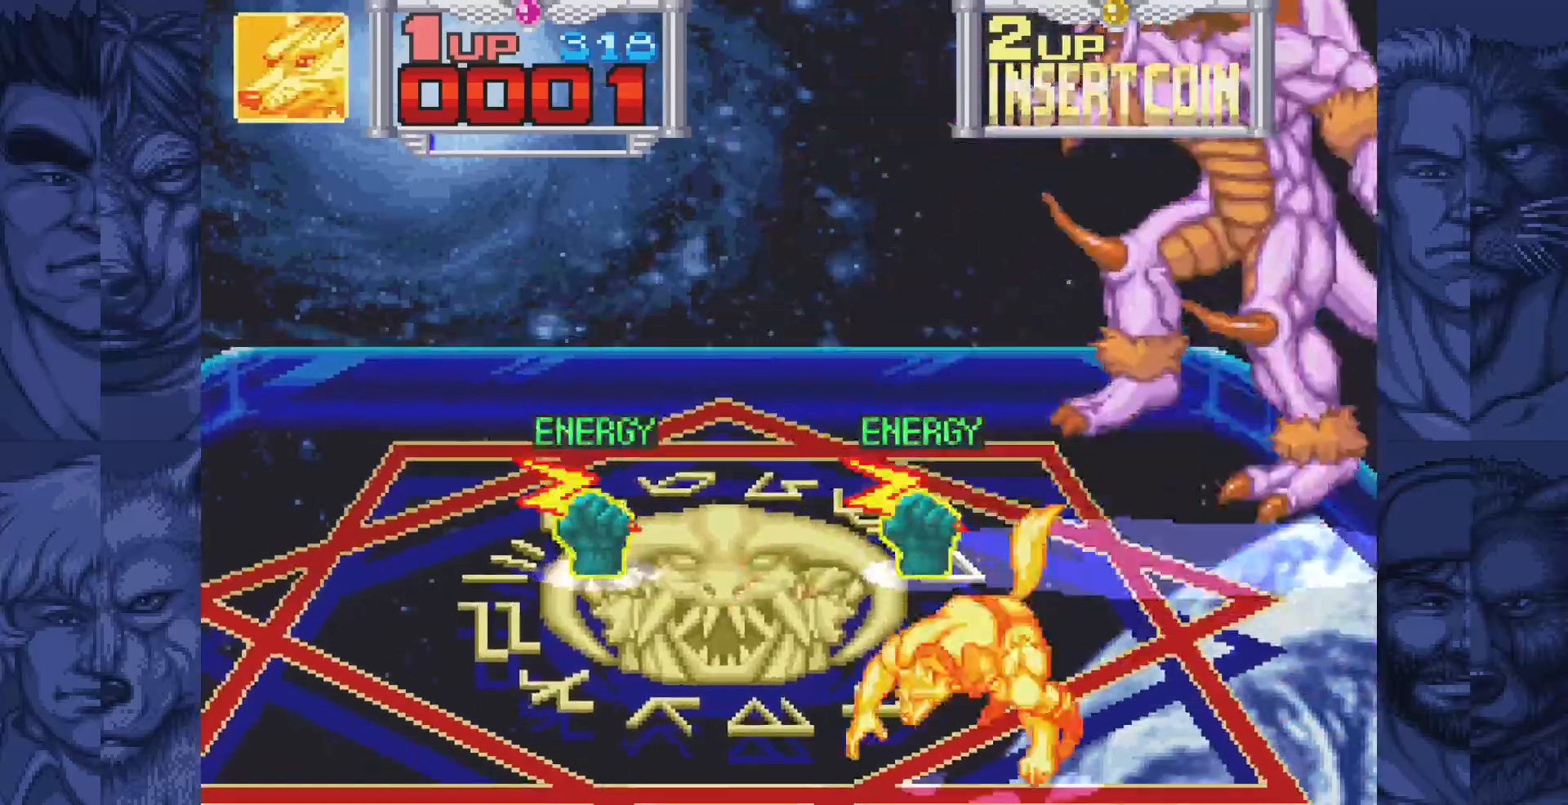
{"buttons": ["A"], "events": [[17, "A", "down"], [83, "A", "up"], [167, "A", "down"], [250, "A", "up"], [317, "A", "down"], [417, "A", "up"], [483, "A", "down"]]}
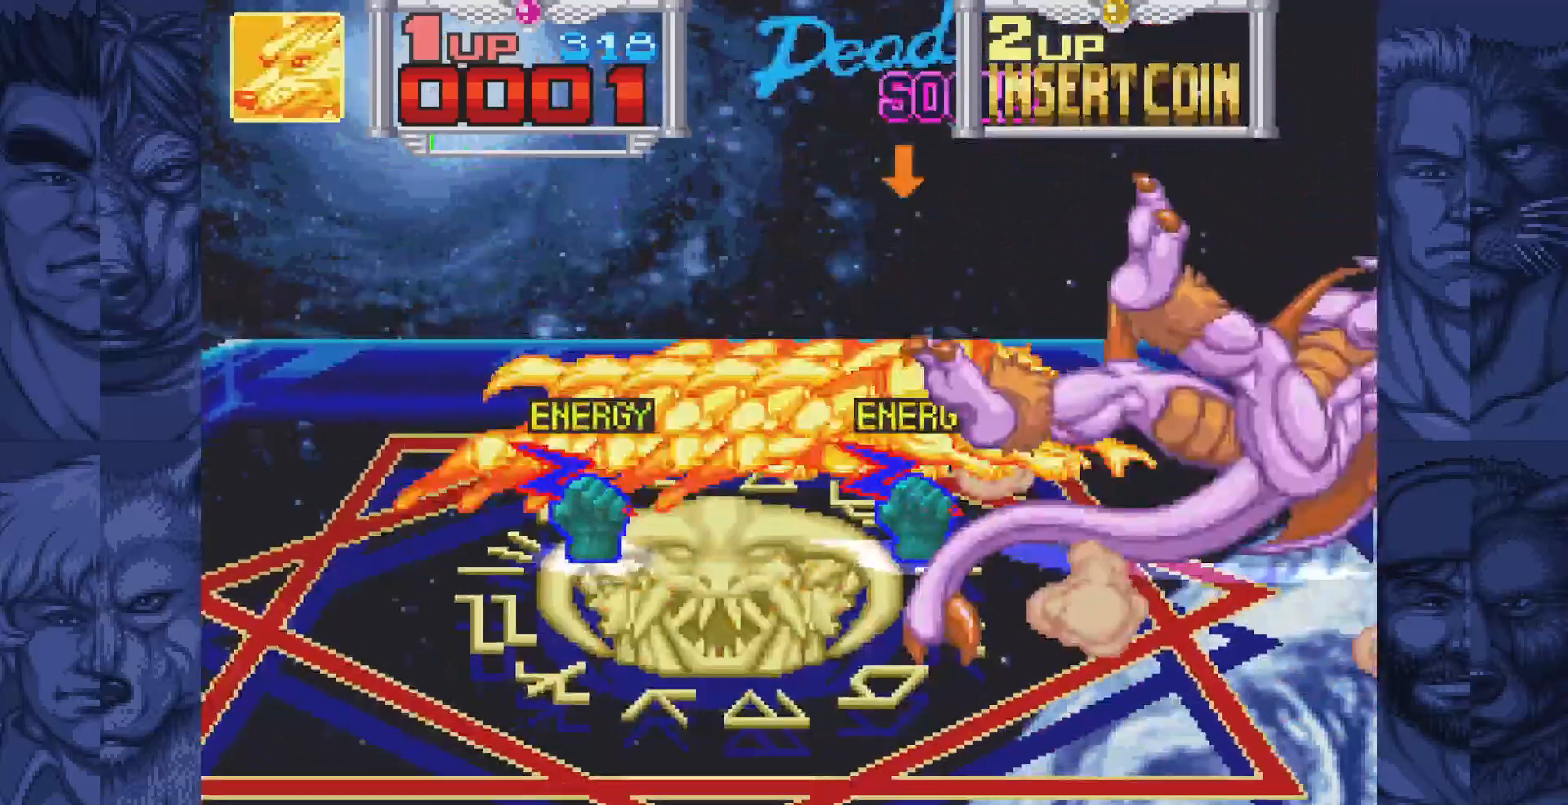
{"buttons": ["A"], "events": [[67, "A", "up"], [150, "A", "down"], [217, "A", "up"], [317, "A", "down"], [367, "A", "up"], [450, "A", "down"]]}
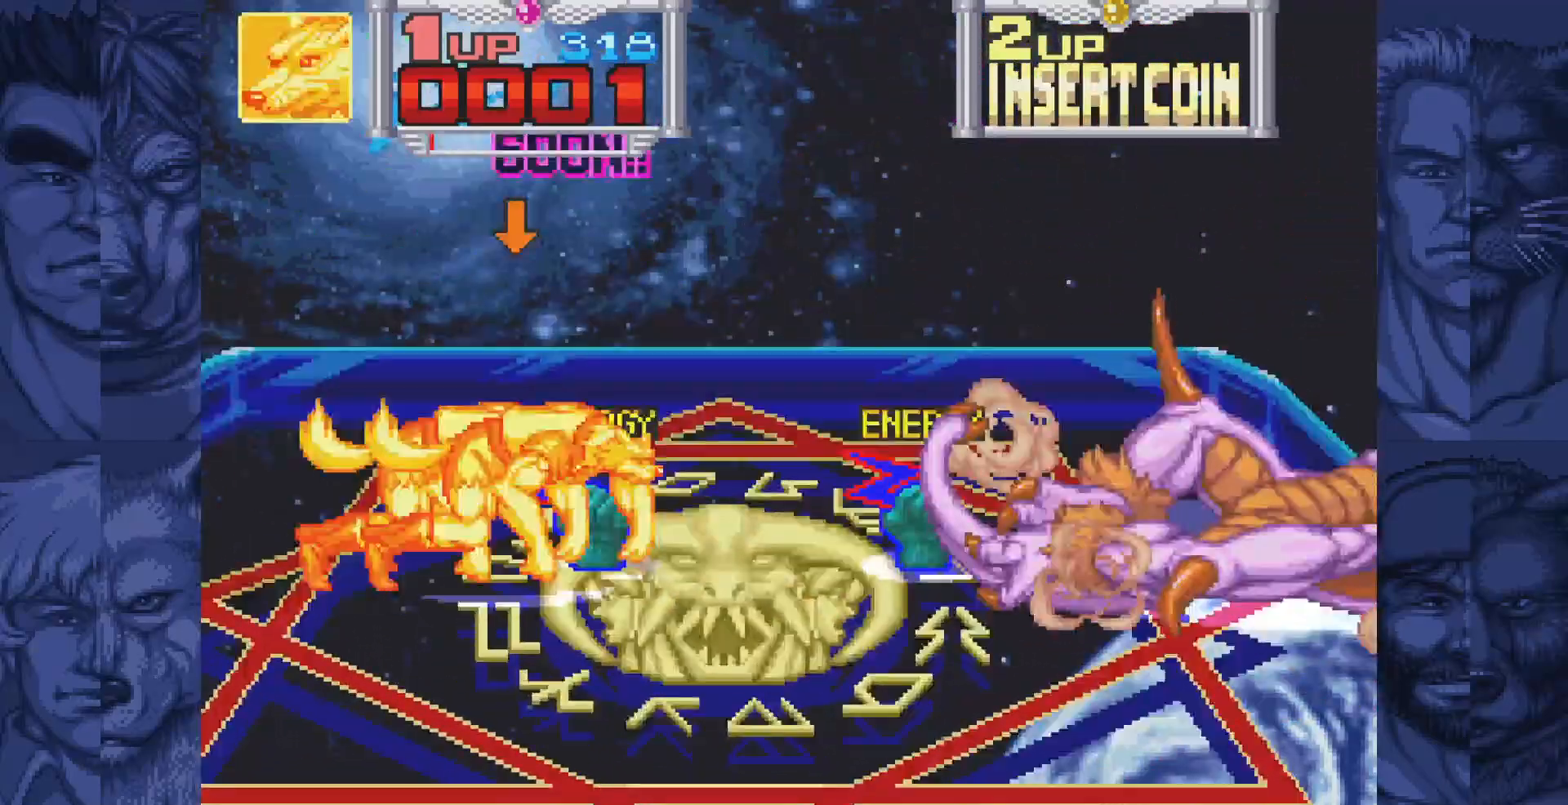
{"buttons": [], "events": [[33, "A", "up"], [117, "A", "down"], [183, "A", "up"], [267, "A", "down"], [333, "A", "up"], [417, "A", "down"], [483, "A", "up"]]}
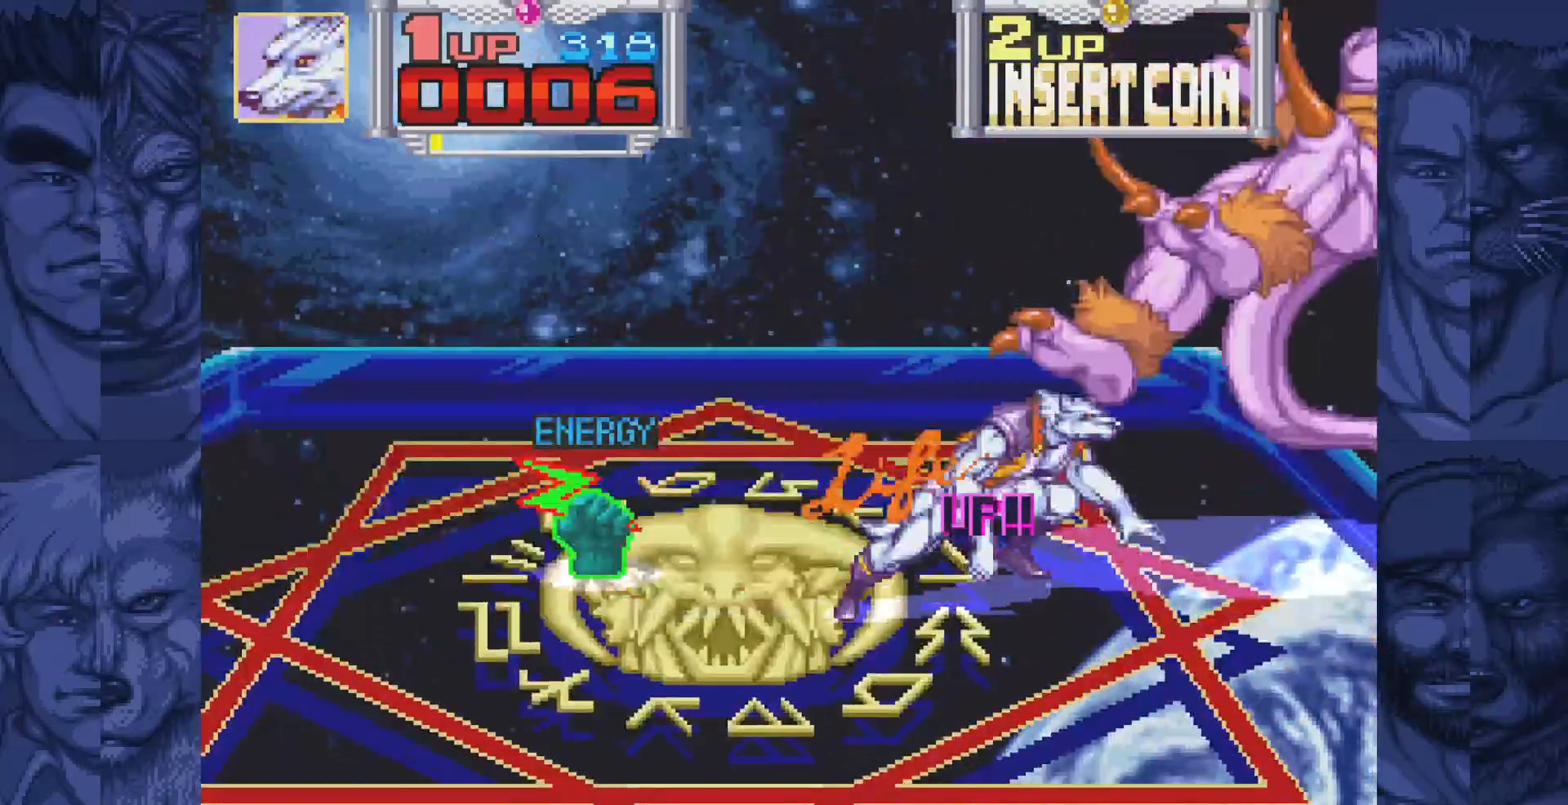
{"buttons": ["DPAD_LEFT"], "events": [[83, "DPAD_LEFT", "down"]]}
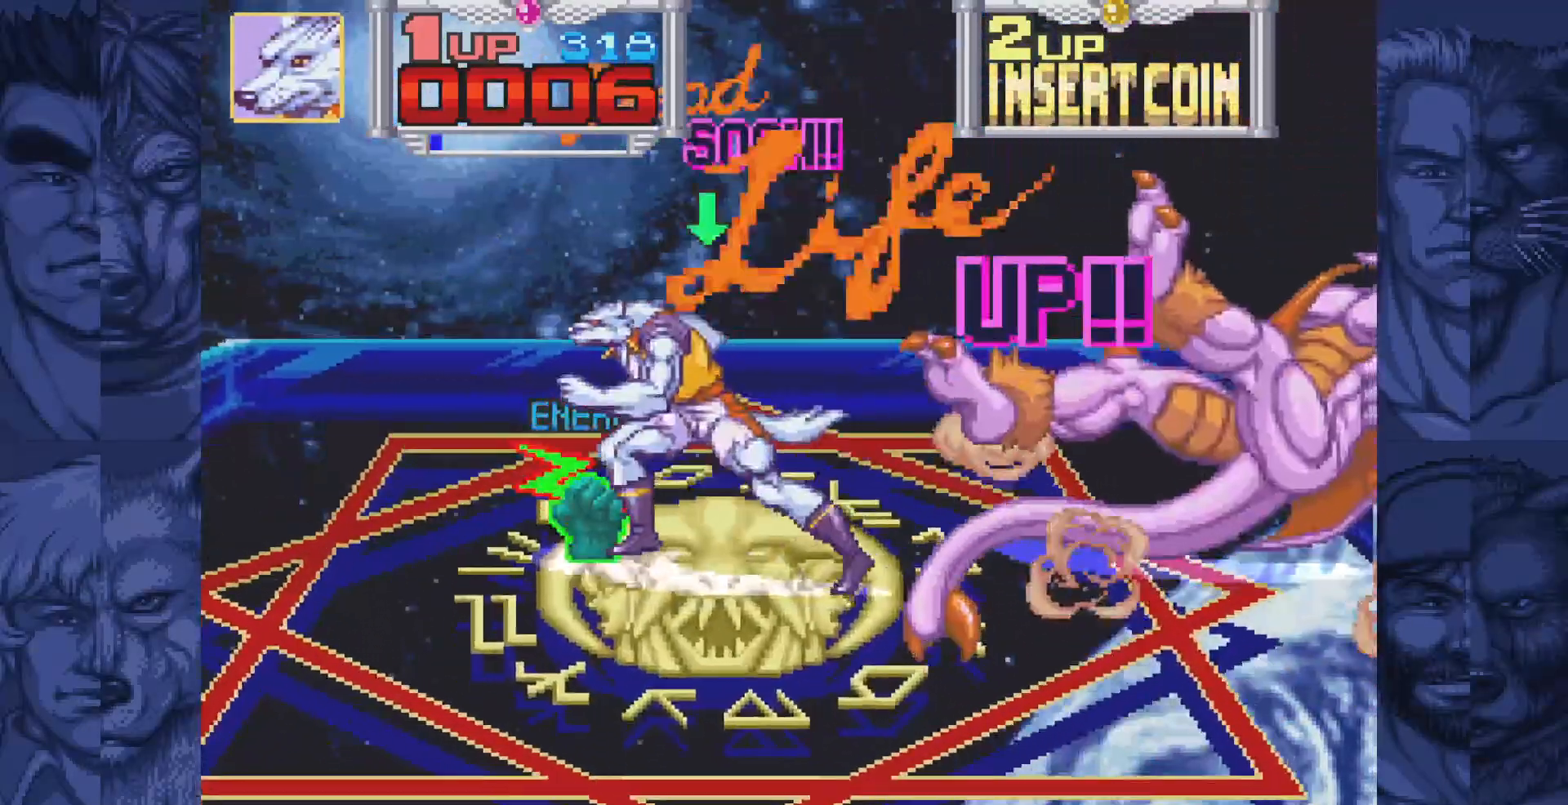
{"buttons": ["DPAD_RIGHT"], "events": [[67, "A", "down"], [117, "DPAD_LEFT", "up"], [133, "A", "up"], [217, "DPAD_RIGHT", "down"], [367, "B", "down"], [400, "A", "down"], [433, "B", "up"], [483, "A", "up"]]}
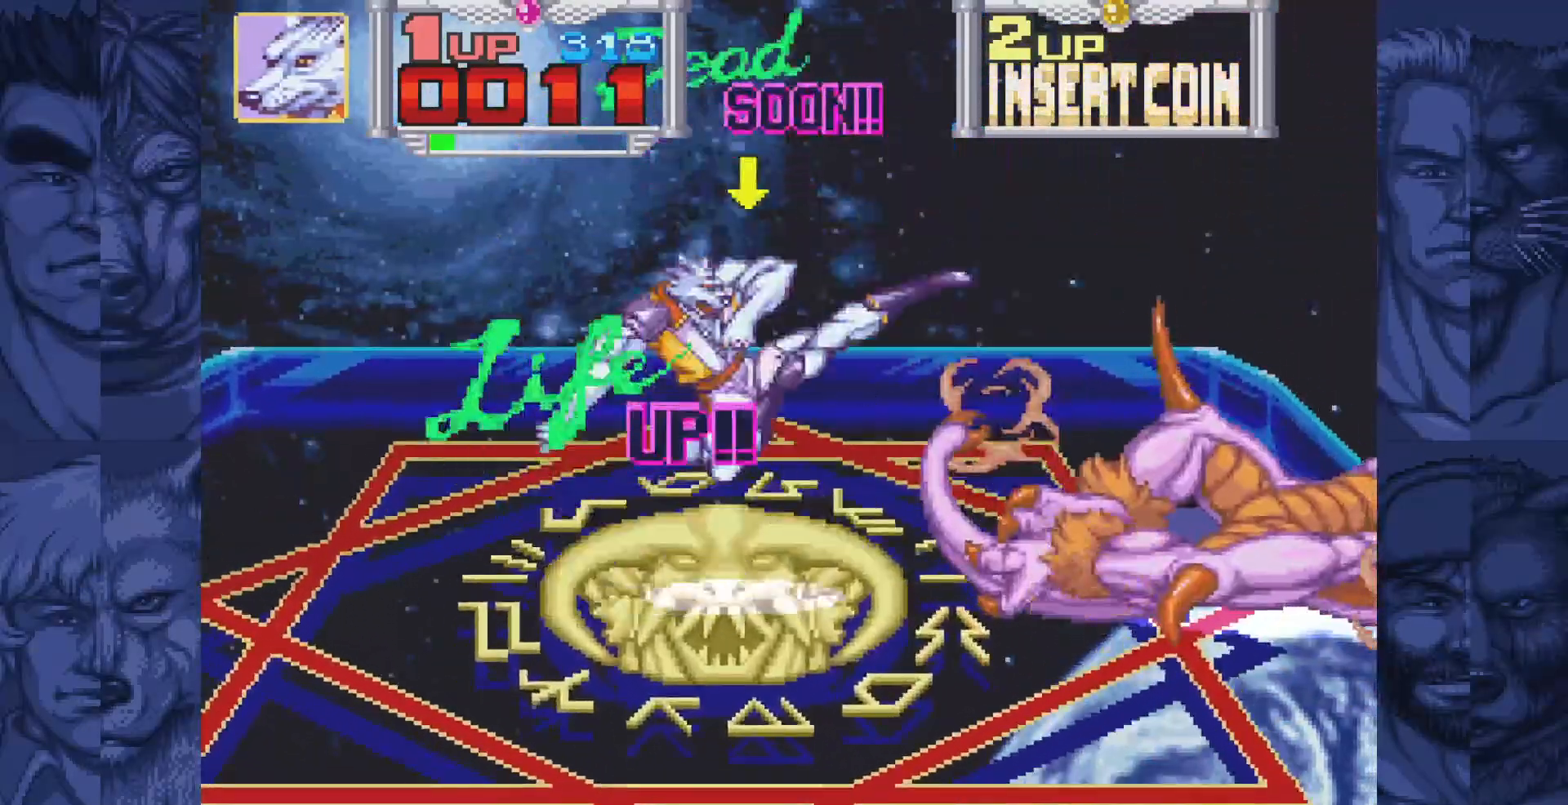
{"buttons": [], "events": [[300, "DPAD_RIGHT", "up"], [333, "A", "down"], [383, "A", "up"]]}
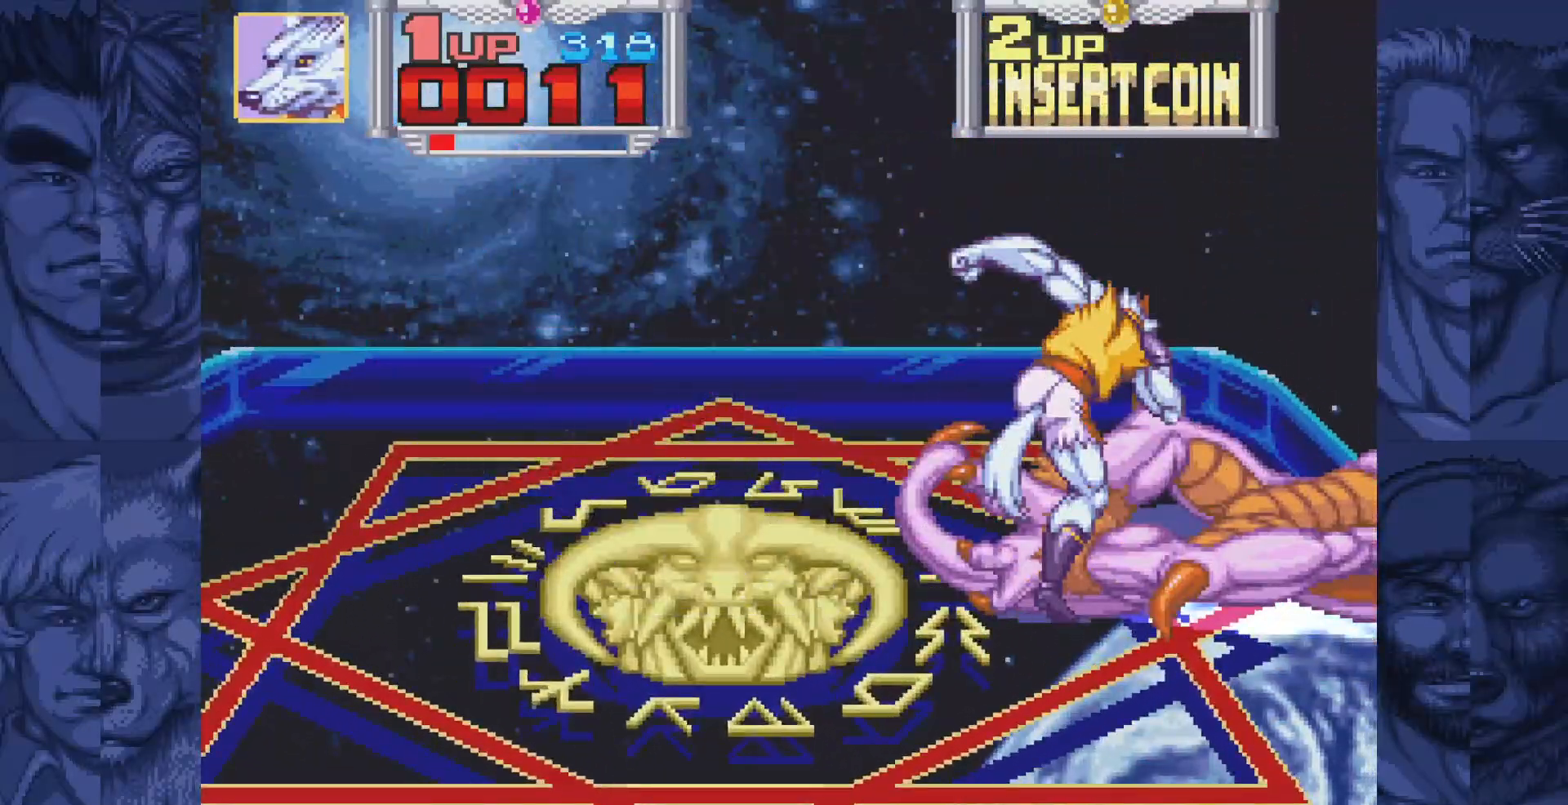
{"buttons": ["DPAD_DOWN", "DPAD_RIGHT"], "events": [[33, "A", "down"], [100, "A", "up"], [233, "DPAD_LEFT", "down"], [450, "DPAD_DOWN", "down"], [483, "DPAD_LEFT", "up"], [500, "DPAD_RIGHT", "down"]]}
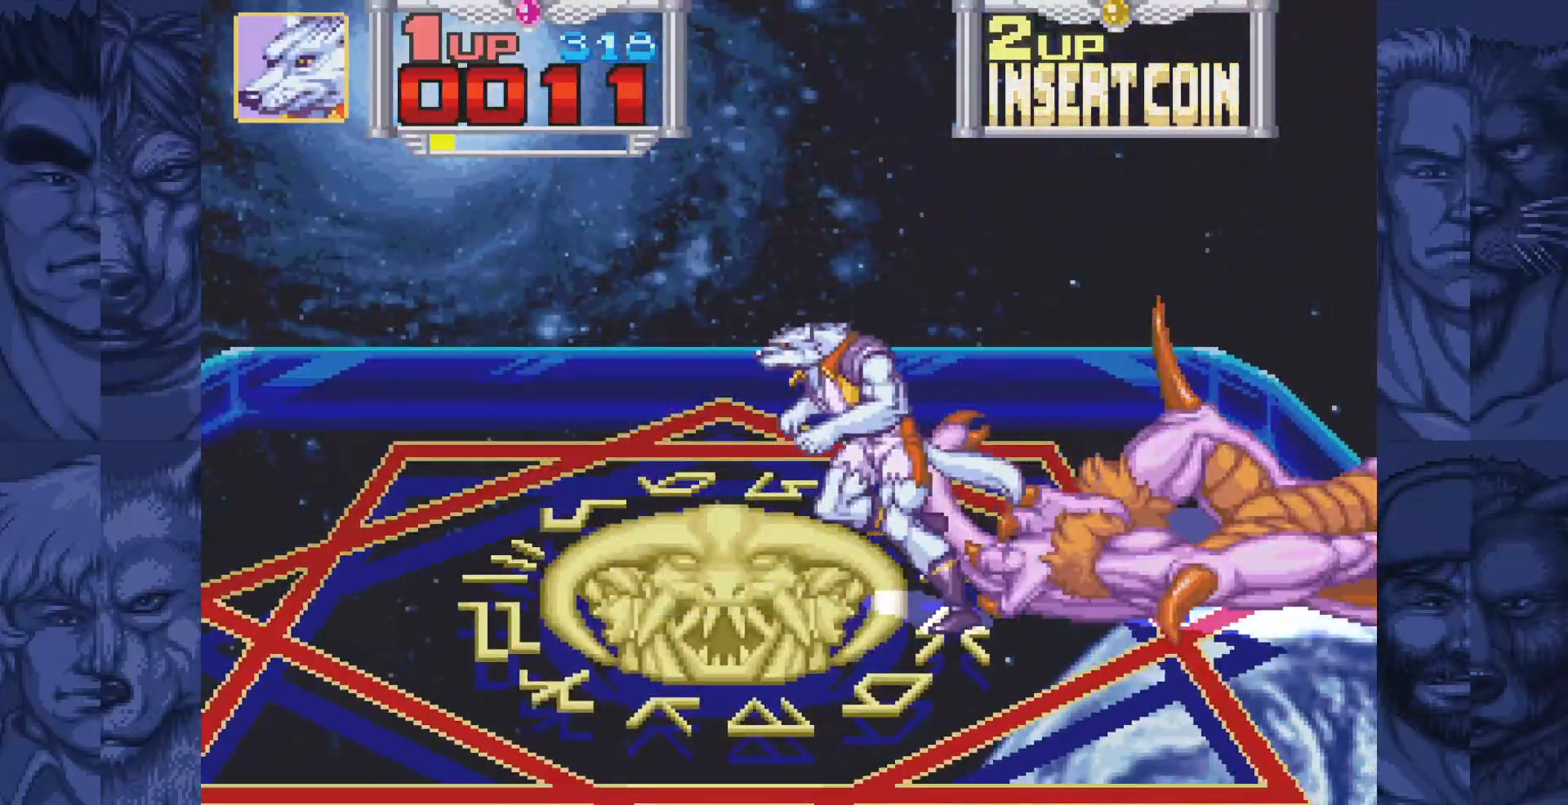
{"buttons": ["DPAD_DOWN"], "events": [[100, "DPAD_RIGHT", "up"], [133, "DPAD_DOWN", "up"], [183, "A", "down"], [233, "A", "up"], [500, "DPAD_DOWN", "down"]]}
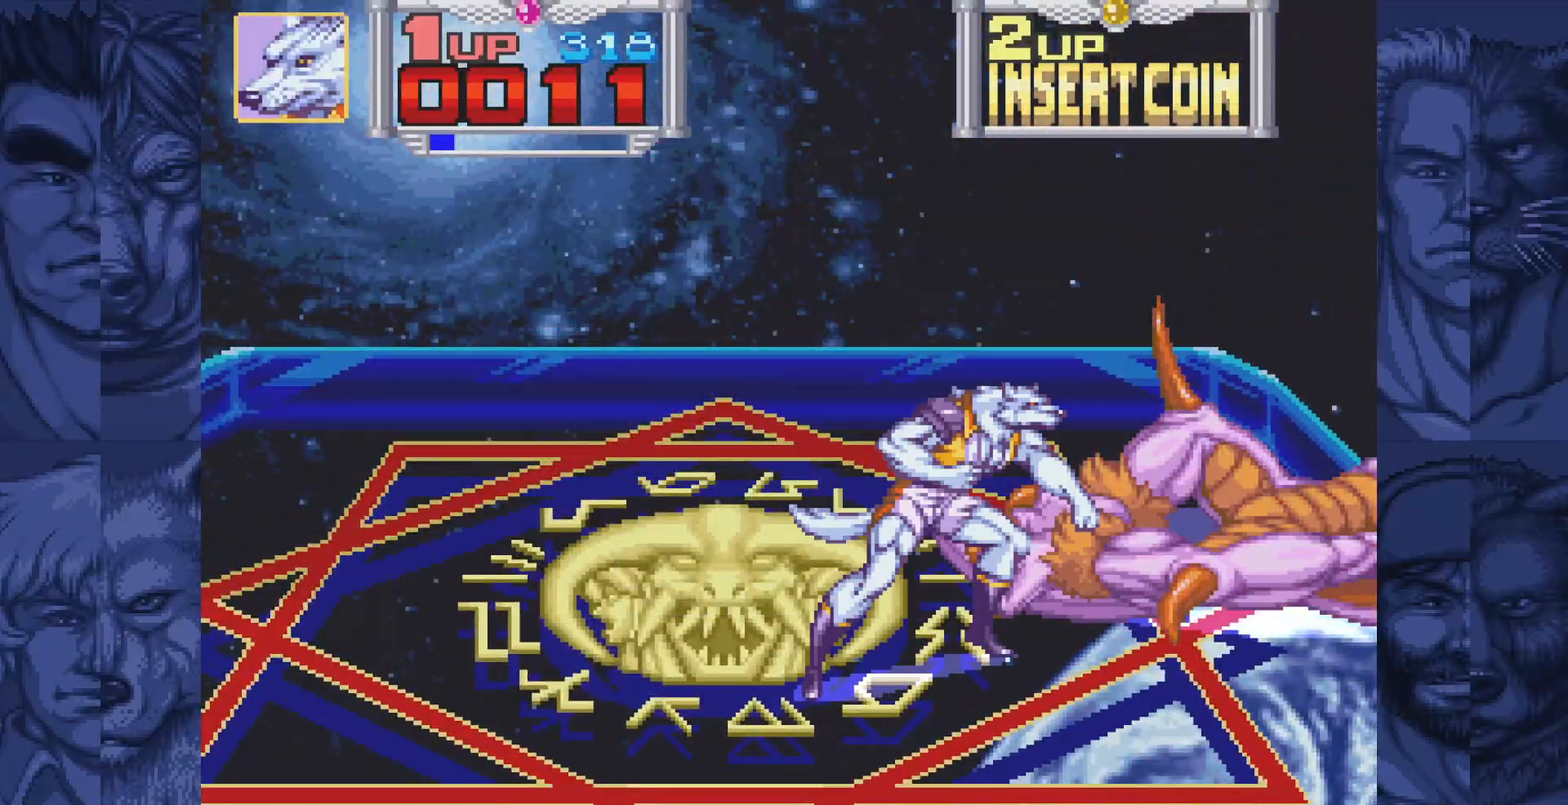
{"buttons": [], "events": [[83, "DPAD_DOWN", "up"], [100, "A", "down"], [150, "A", "up"], [250, "A", "down"], [317, "A", "up"], [433, "A", "down"], [500, "A", "up"]]}
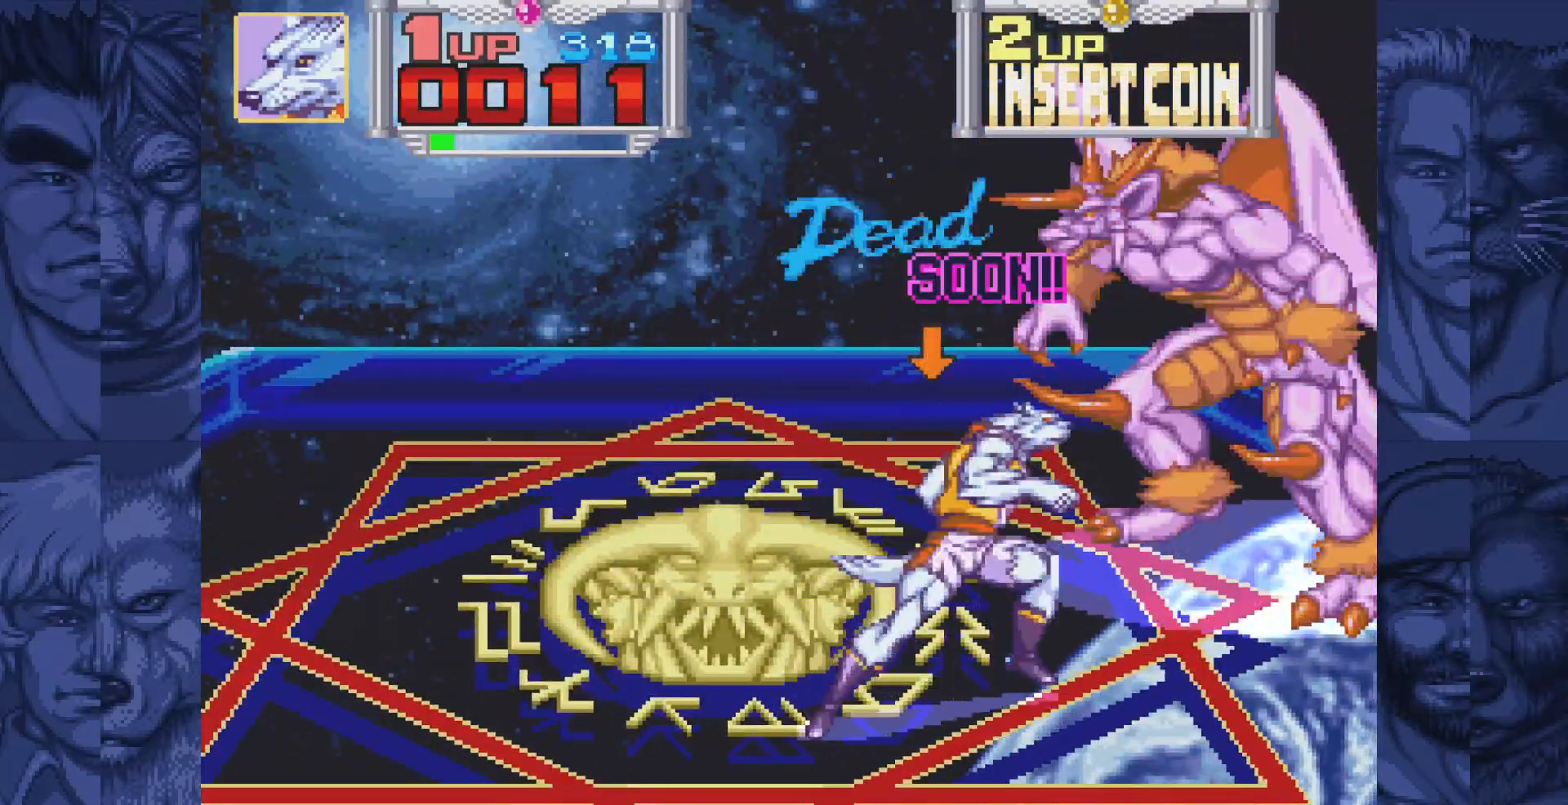
{"buttons": ["A"], "events": [[183, "A", "down"], [233, "A", "up"], [333, "A", "down"], [383, "A", "up"], [483, "A", "down"]]}
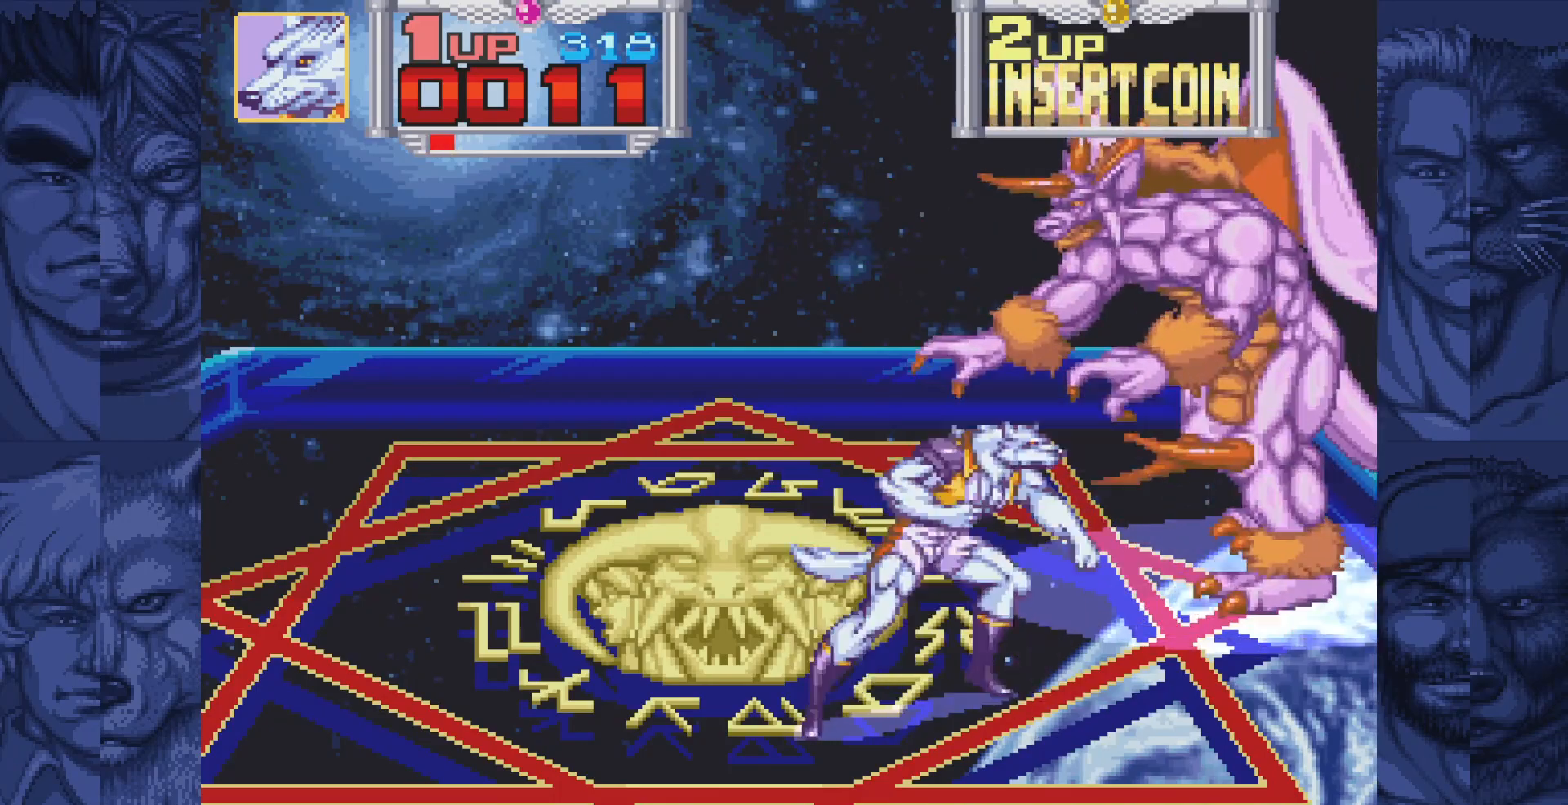
{"buttons": [], "events": [[50, "A", "up"], [150, "A", "down"], [200, "A", "up"], [300, "A", "down"], [350, "A", "up"], [450, "A", "down"], [500, "A", "up"]]}
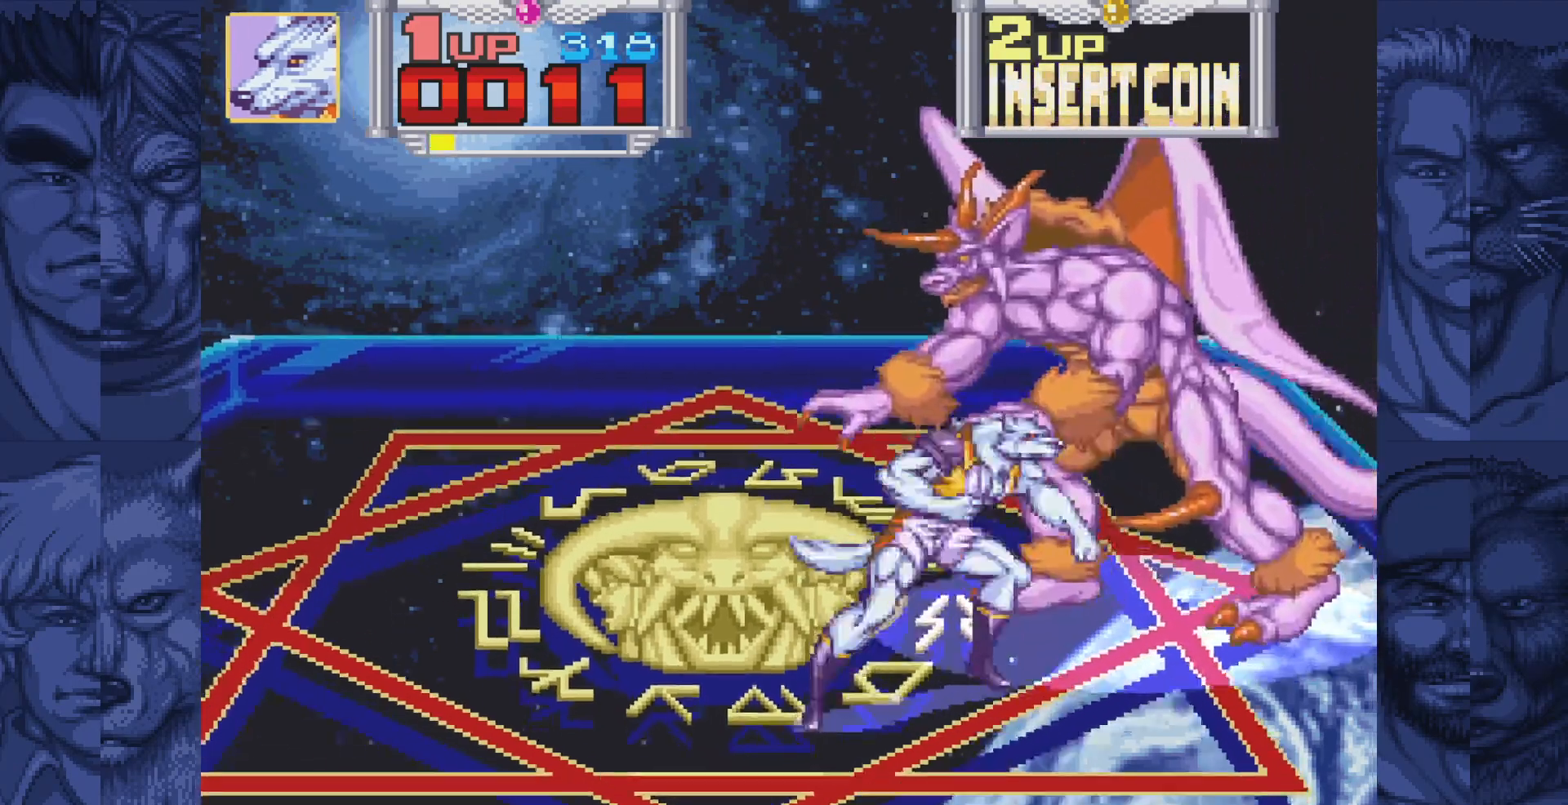
{"buttons": [], "events": [[100, "A", "down"], [150, "A", "up"], [233, "A", "down"], [283, "A", "up"], [383, "A", "down"], [433, "A", "up"]]}
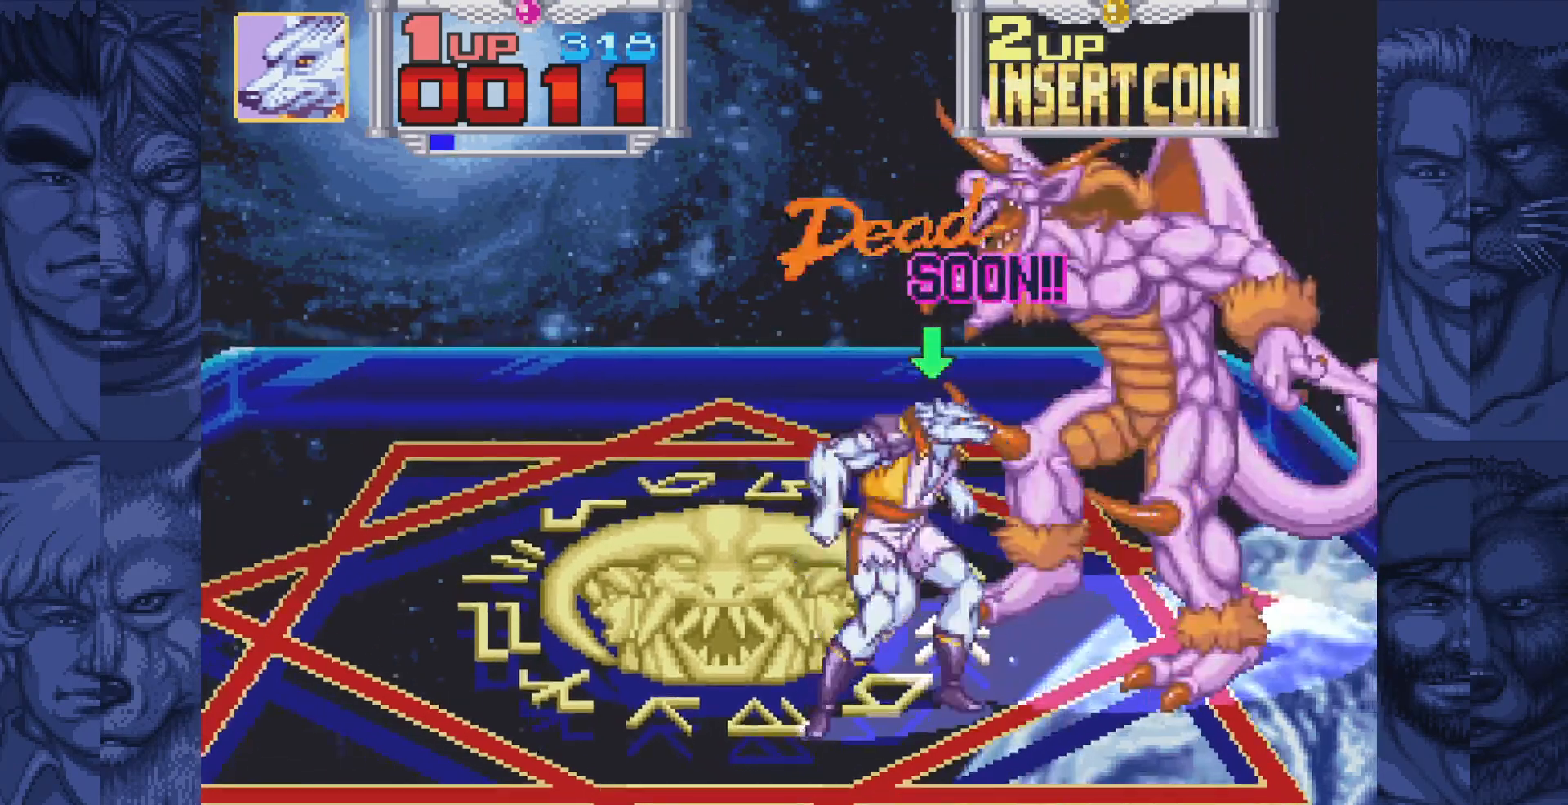
{"buttons": [], "events": [[17, "A", "down"], [67, "A", "up"], [150, "A", "down"], [200, "A", "up"], [283, "A", "down"], [367, "A", "up"]]}
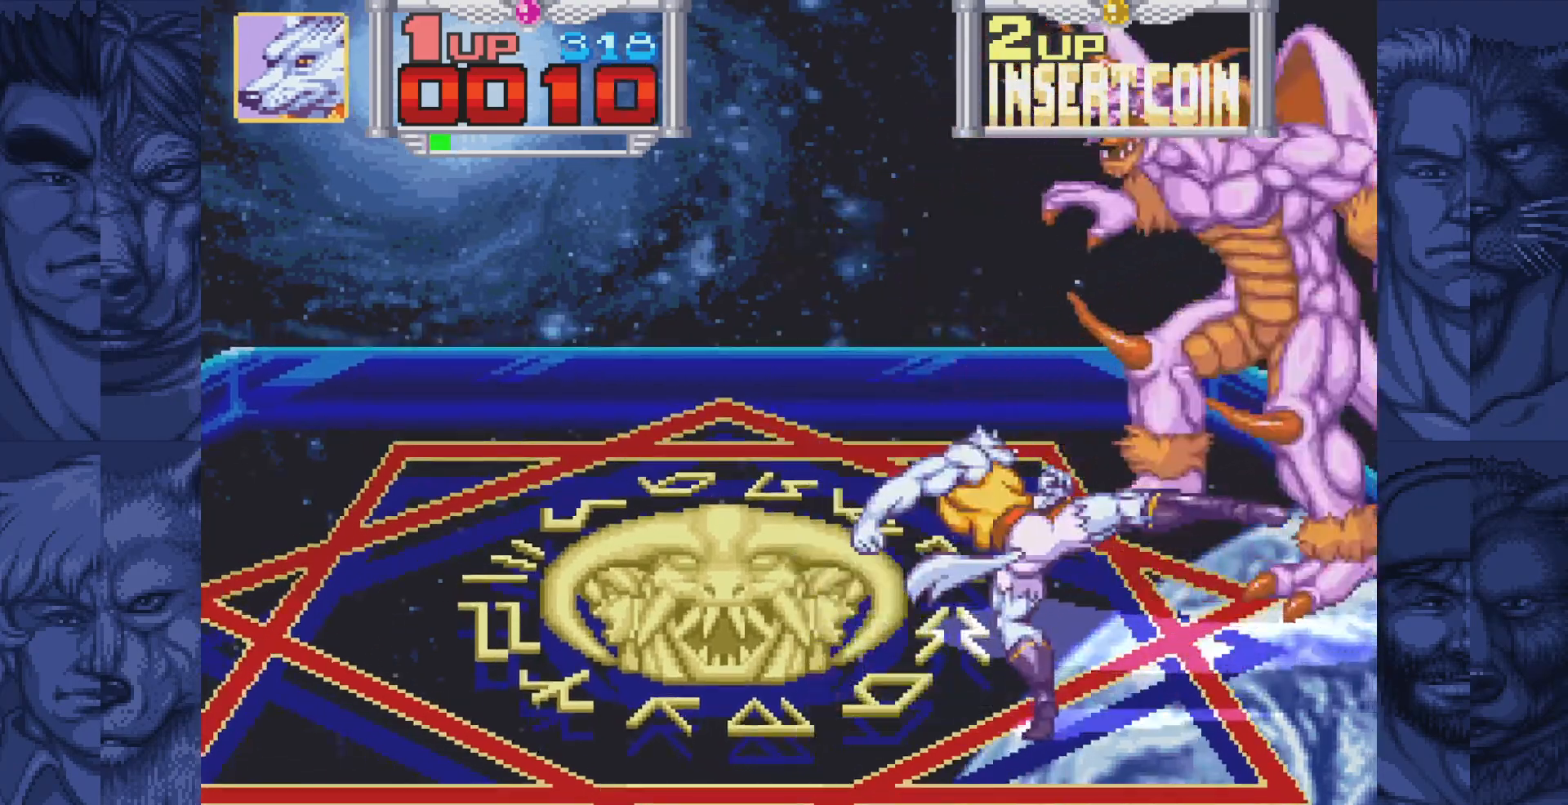
{"buttons": [], "events": [[200, "DPAD_DOWN", "down"], [267, "A", "down"], [267, "DPAD_DOWN", "up"], [317, "A", "up"], [400, "A", "down"], [450, "A", "up"]]}
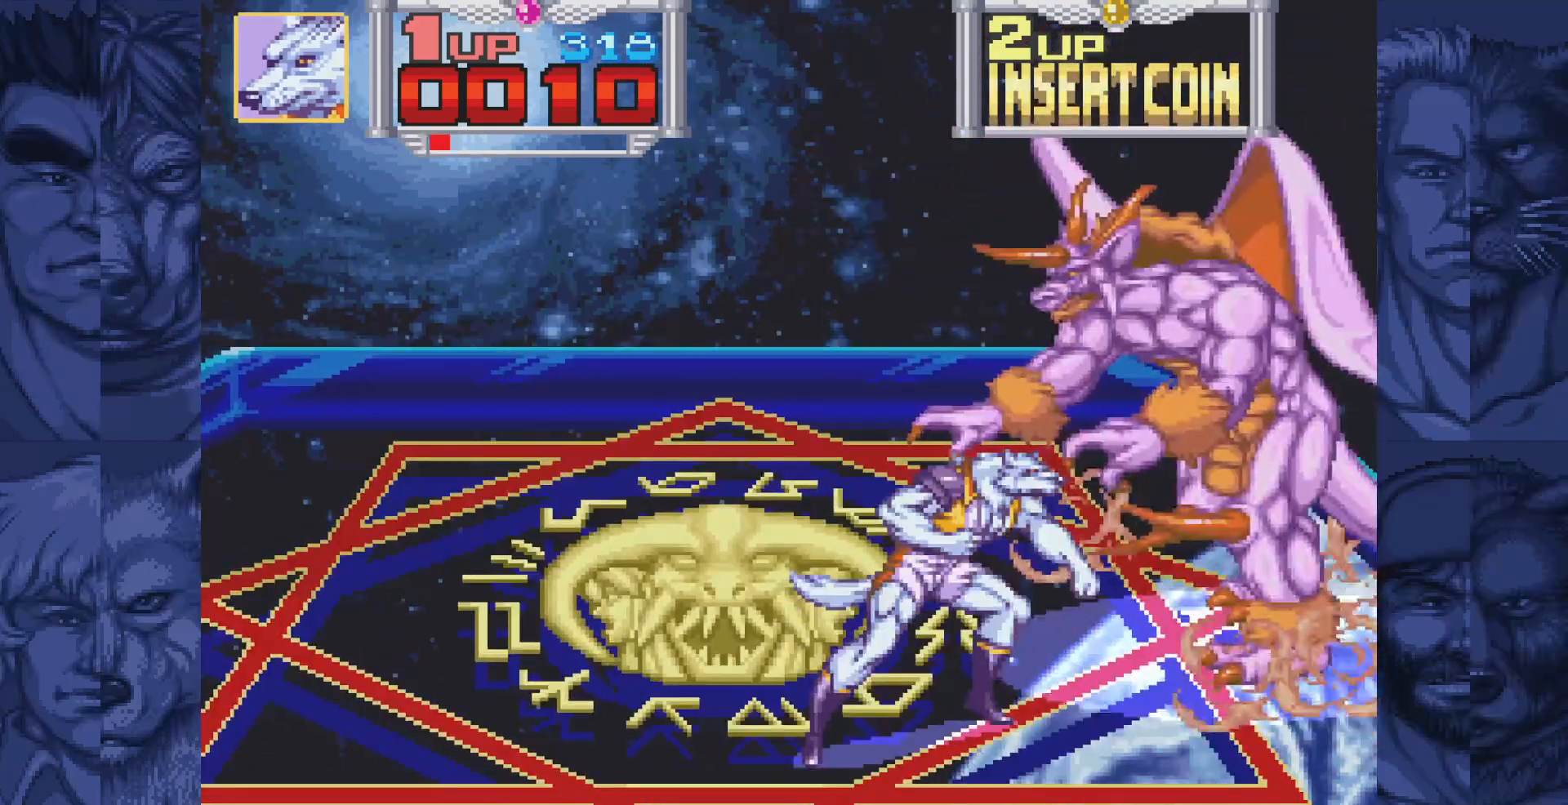
{"buttons": [], "events": [[33, "A", "down"], [83, "A", "up"], [150, "A", "down"], [217, "A", "up"], [283, "A", "down"], [350, "A", "up"], [417, "A", "down"], [483, "A", "up"]]}